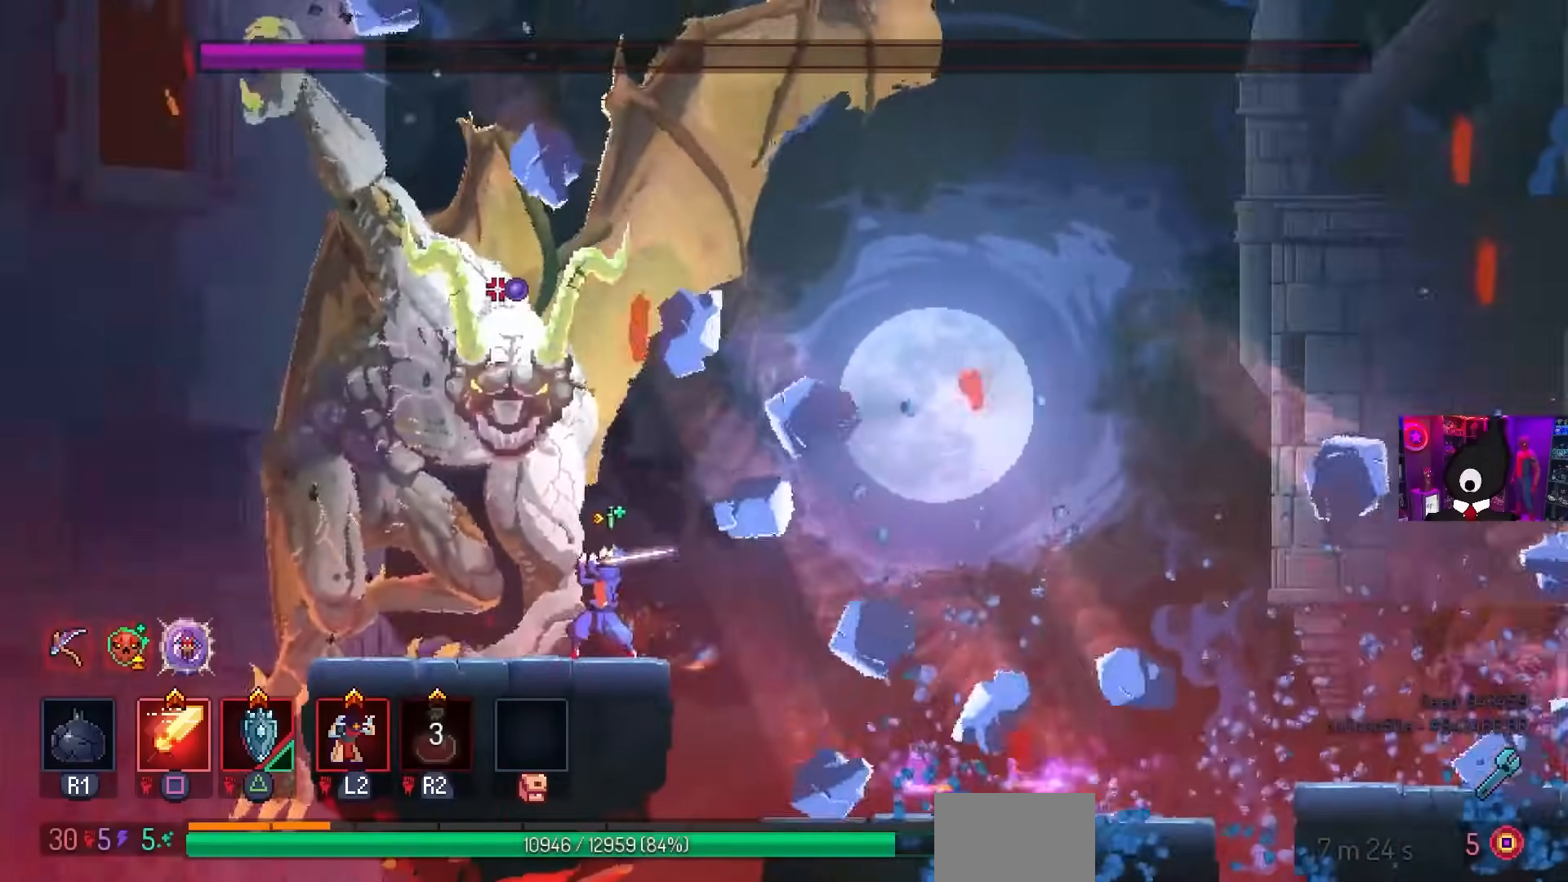
Gameplay with a controller (PlayStation layout); each line is a JSON object with the inputs held at the frame after it. "events" lists button and stick changes between this image and that frame as [ms after this image, input, new state], when the widget could be followed in between.
{"buttons": ["CIRCLE", "DPAD_LEFT"], "left_stick": "center", "right_stick": "center", "events": [[83, "SQUARE", "up"], [233, "DPAD_LEFT", "down"], [333, "CIRCLE", "down"], [417, "CIRCLE", "up"], [467, "CIRCLE", "down"]]}
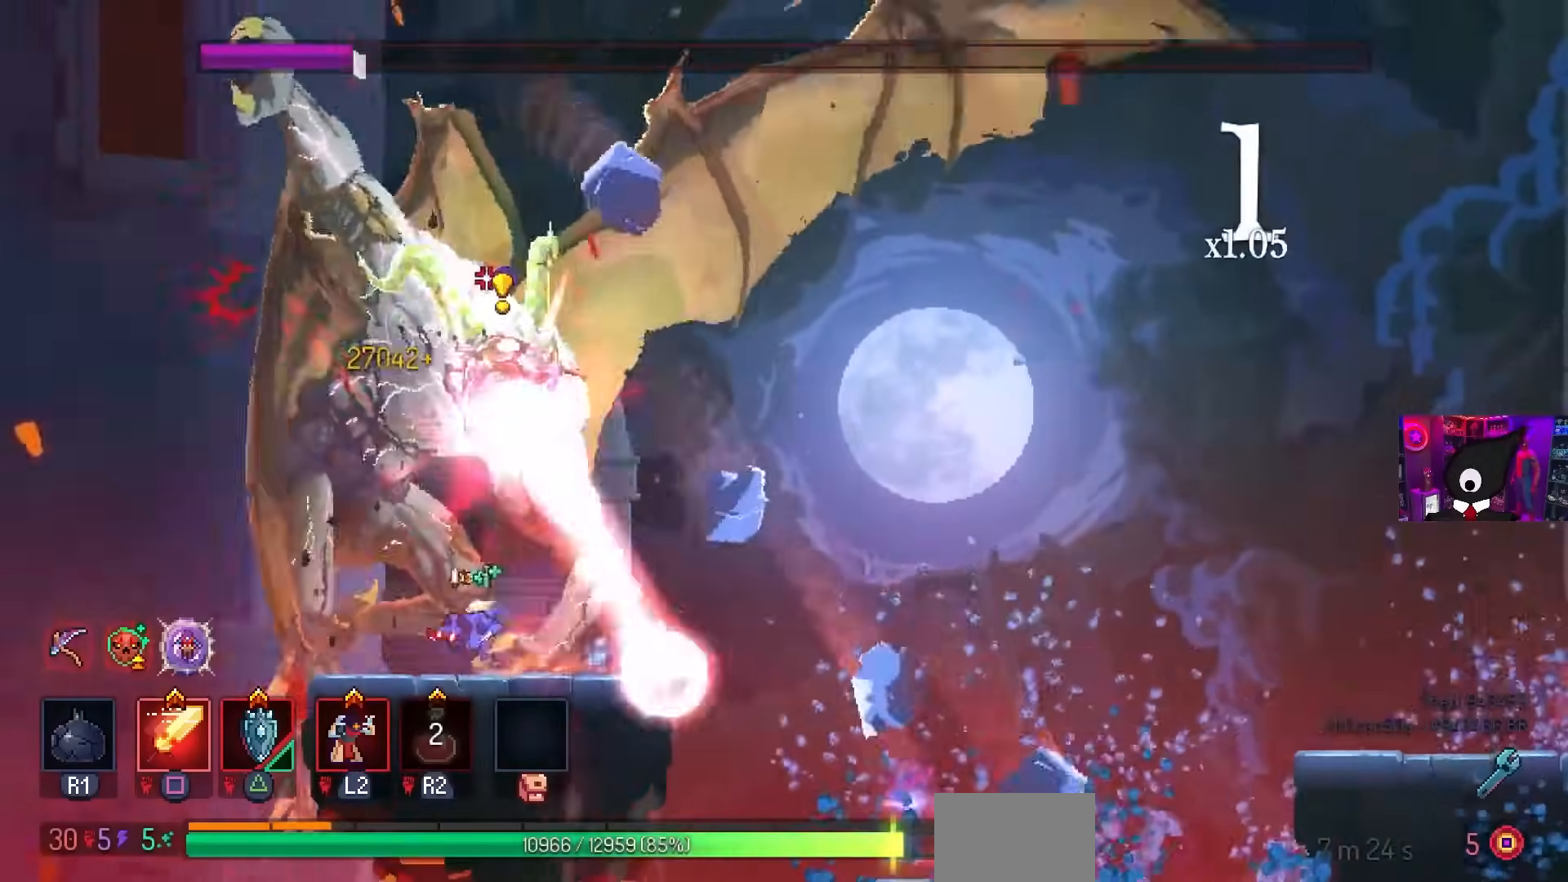
{"buttons": [], "left_stick": "center", "right_stick": "center", "events": [[50, "CIRCLE", "up"], [233, "CROSS", "down"], [383, "CROSS", "up"], [417, "DPAD_LEFT", "up"]]}
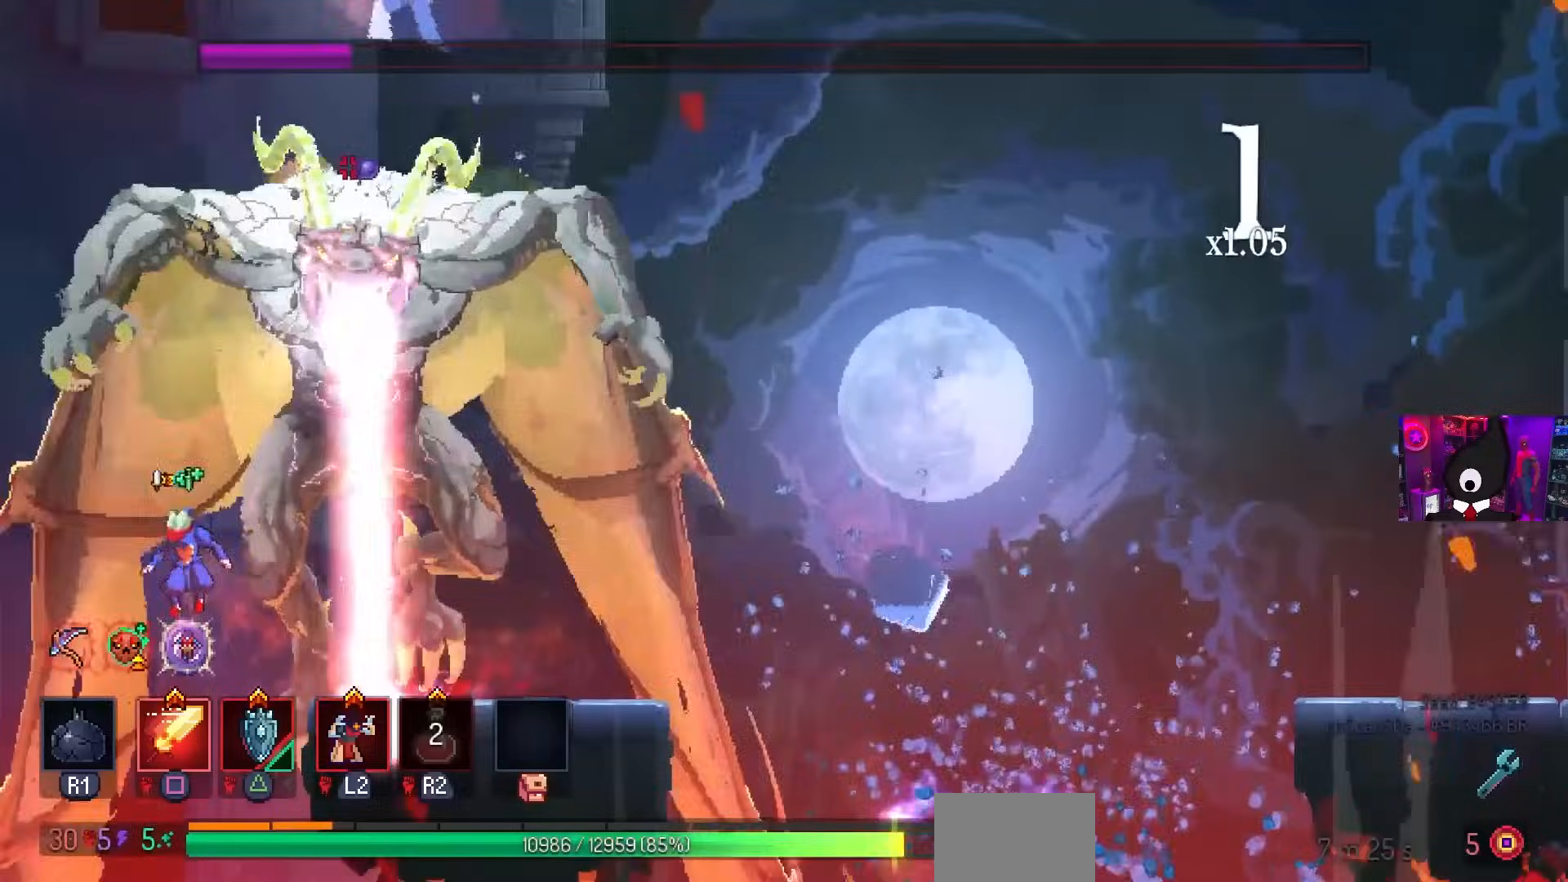
{"buttons": ["DPAD_RIGHT"], "left_stick": "center", "right_stick": "center", "events": [[50, "CROSS", "down"], [167, "CROSS", "up"], [233, "CROSS", "down"], [233, "DPAD_RIGHT", "down"], [250, "SQUARE", "down"], [283, "CROSS", "up"], [500, "SQUARE", "up"]]}
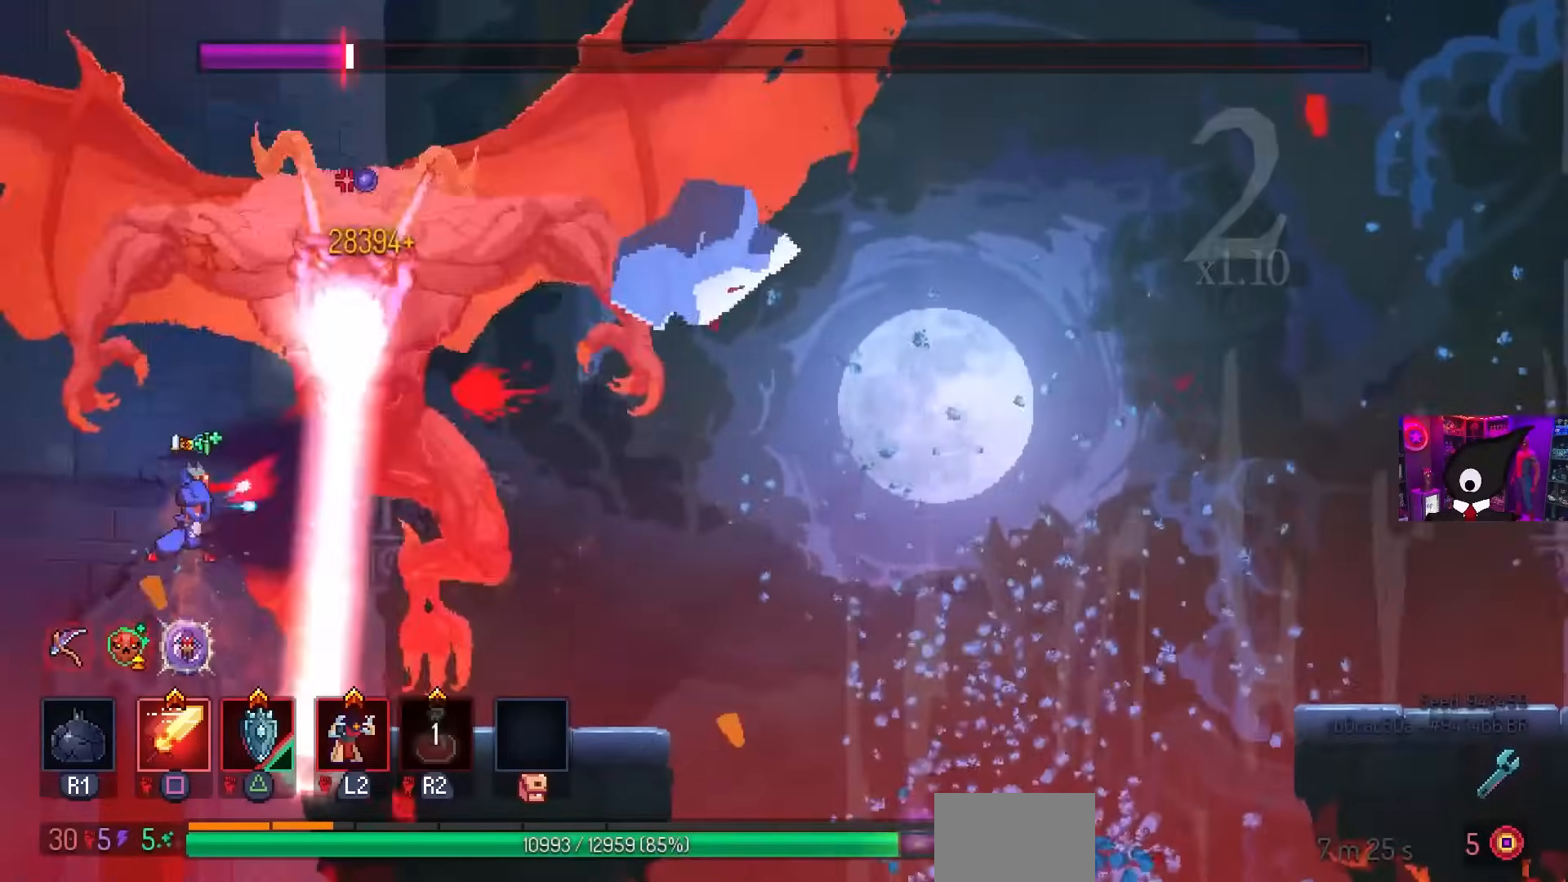
{"buttons": [], "left_stick": "center", "right_stick": "center", "events": [[217, "CROSS", "down"], [333, "CROSS", "up"], [433, "DPAD_RIGHT", "up"]]}
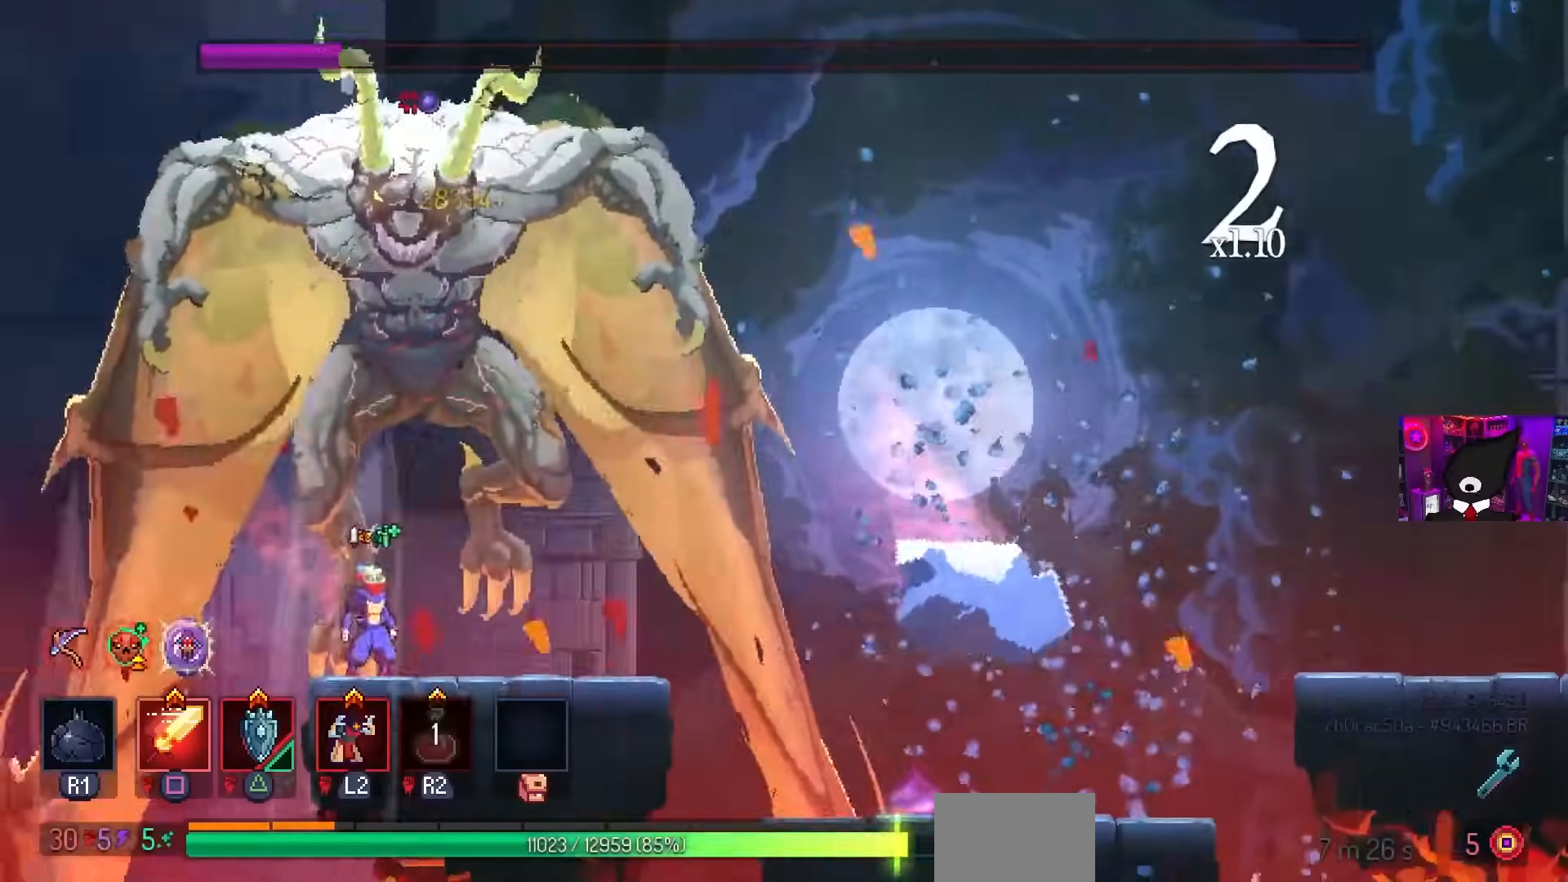
{"buttons": ["SQUARE"], "left_stick": "center", "right_stick": "center", "events": [[17, "SQUARE", "down"]]}
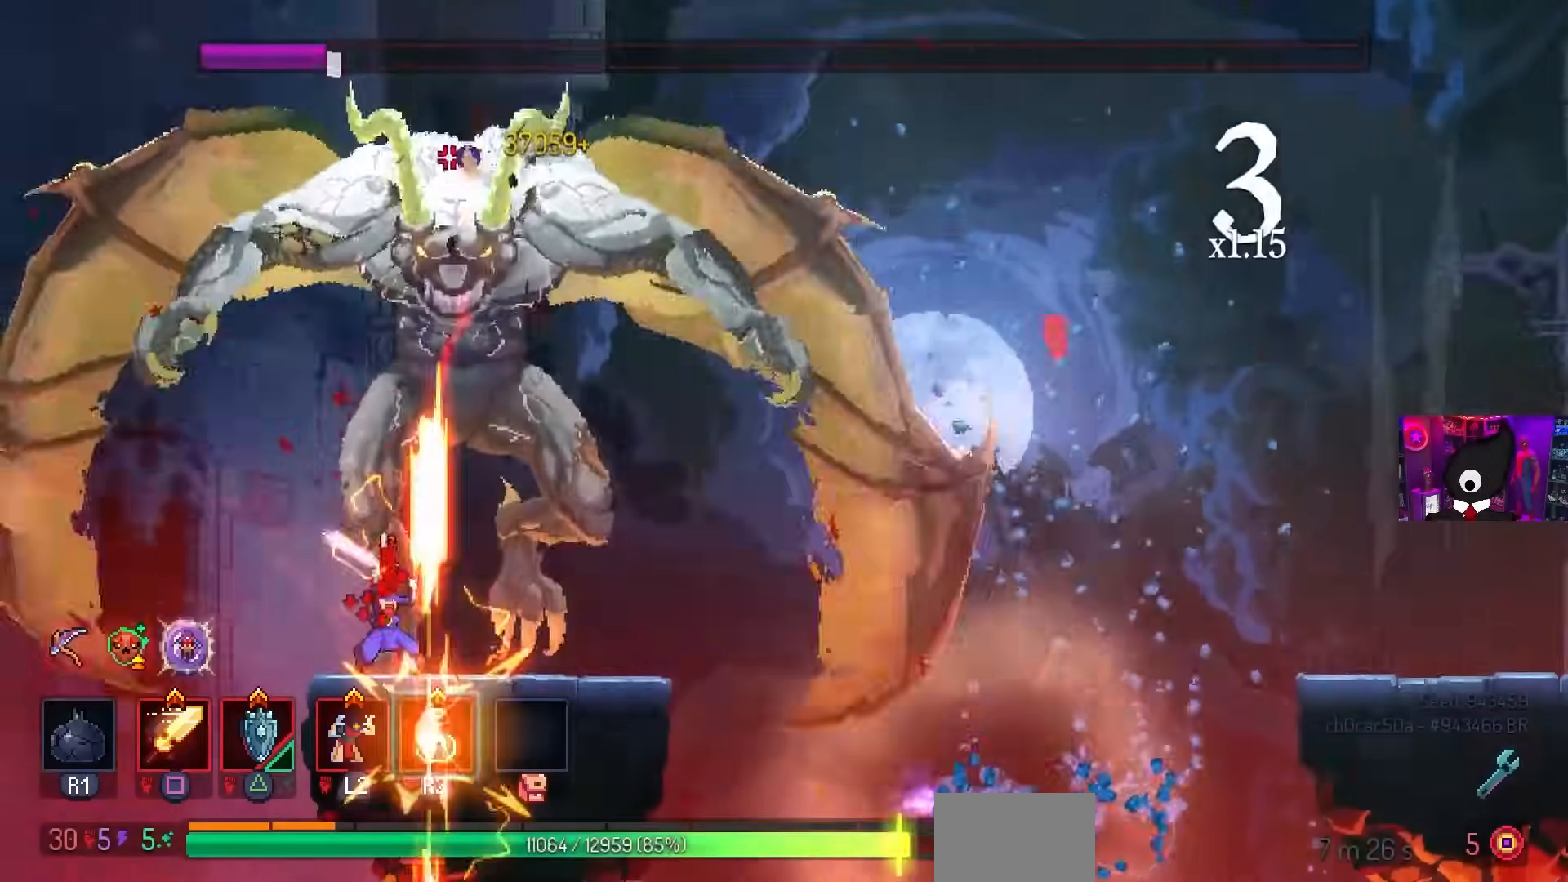
{"buttons": ["SQUARE"], "left_stick": "center", "right_stick": "center", "events": [[217, "R2", "down"], [333, "R2", "up"], [400, "R2", "down"], [500, "R2", "up"]]}
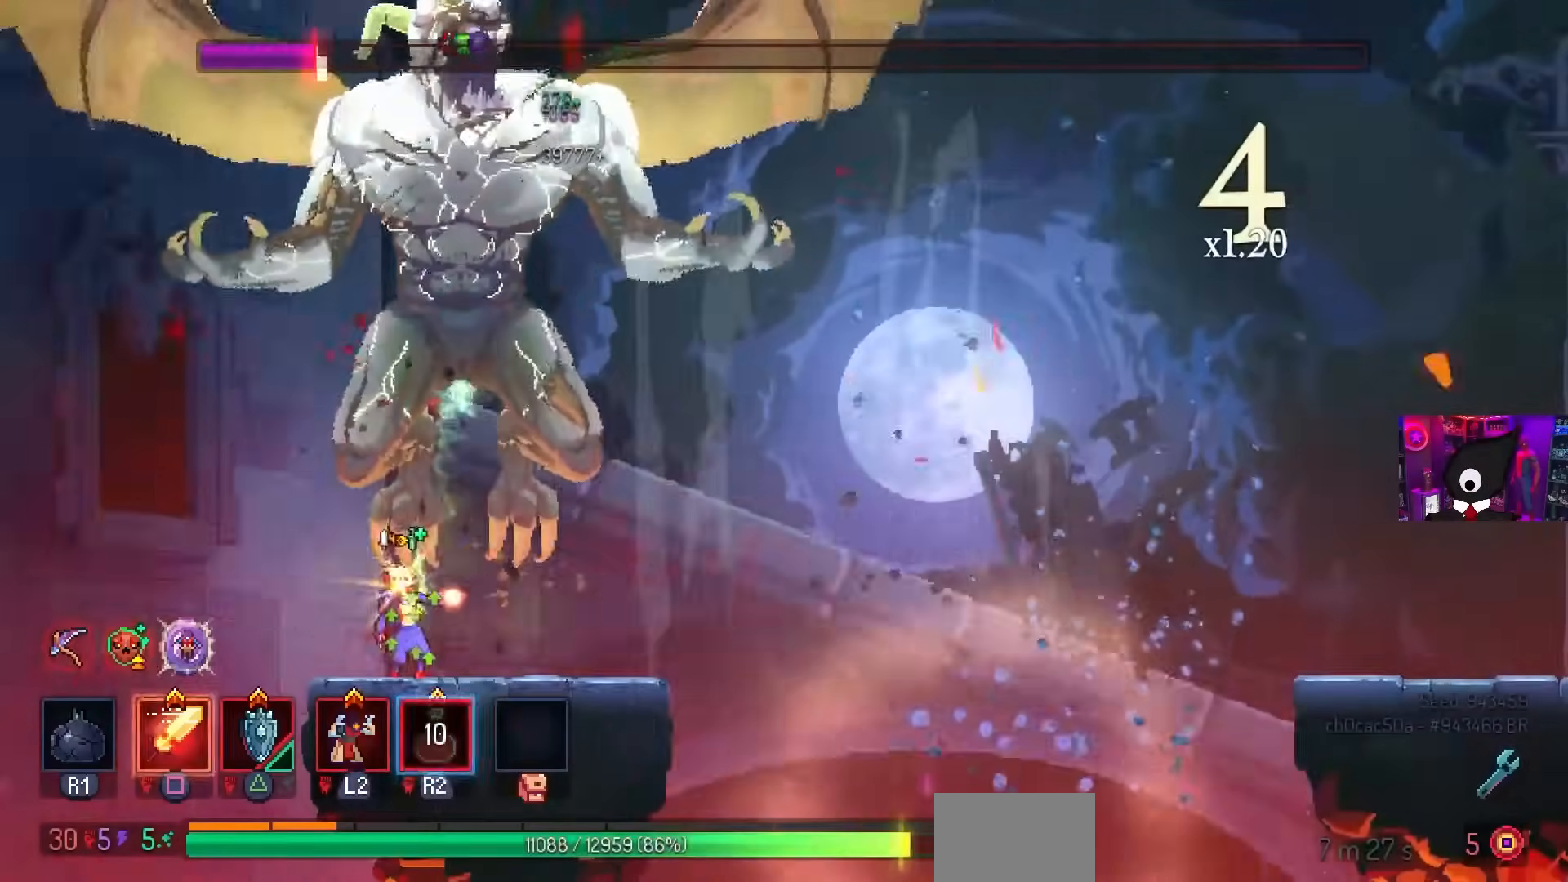
{"buttons": ["SQUARE"], "left_stick": "center", "right_stick": "center", "events": []}
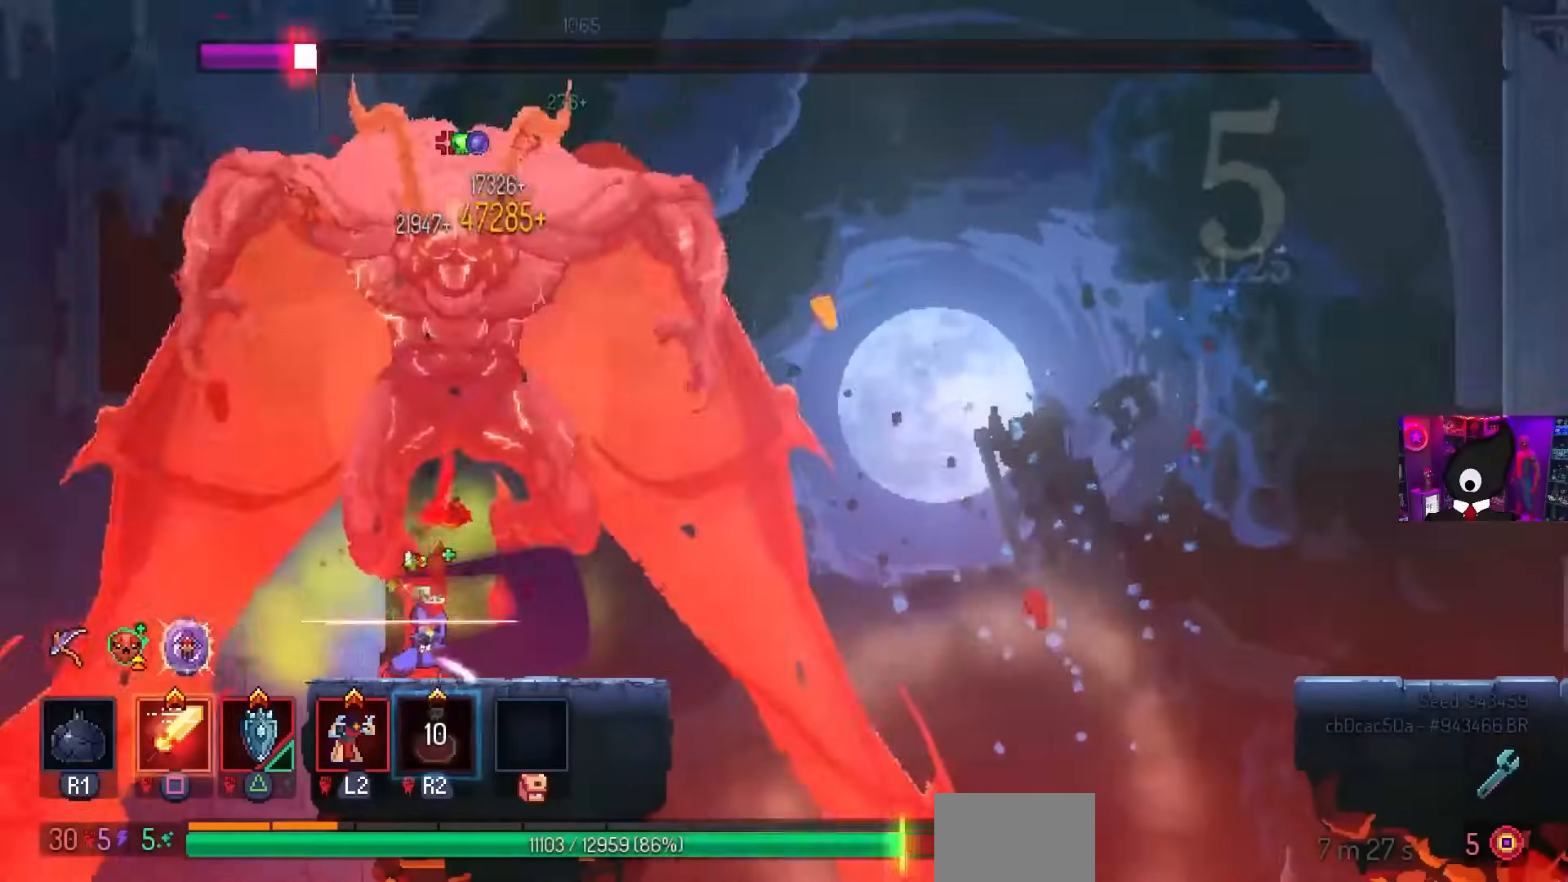
{"buttons": ["SQUARE"], "left_stick": "center", "right_stick": "center", "events": []}
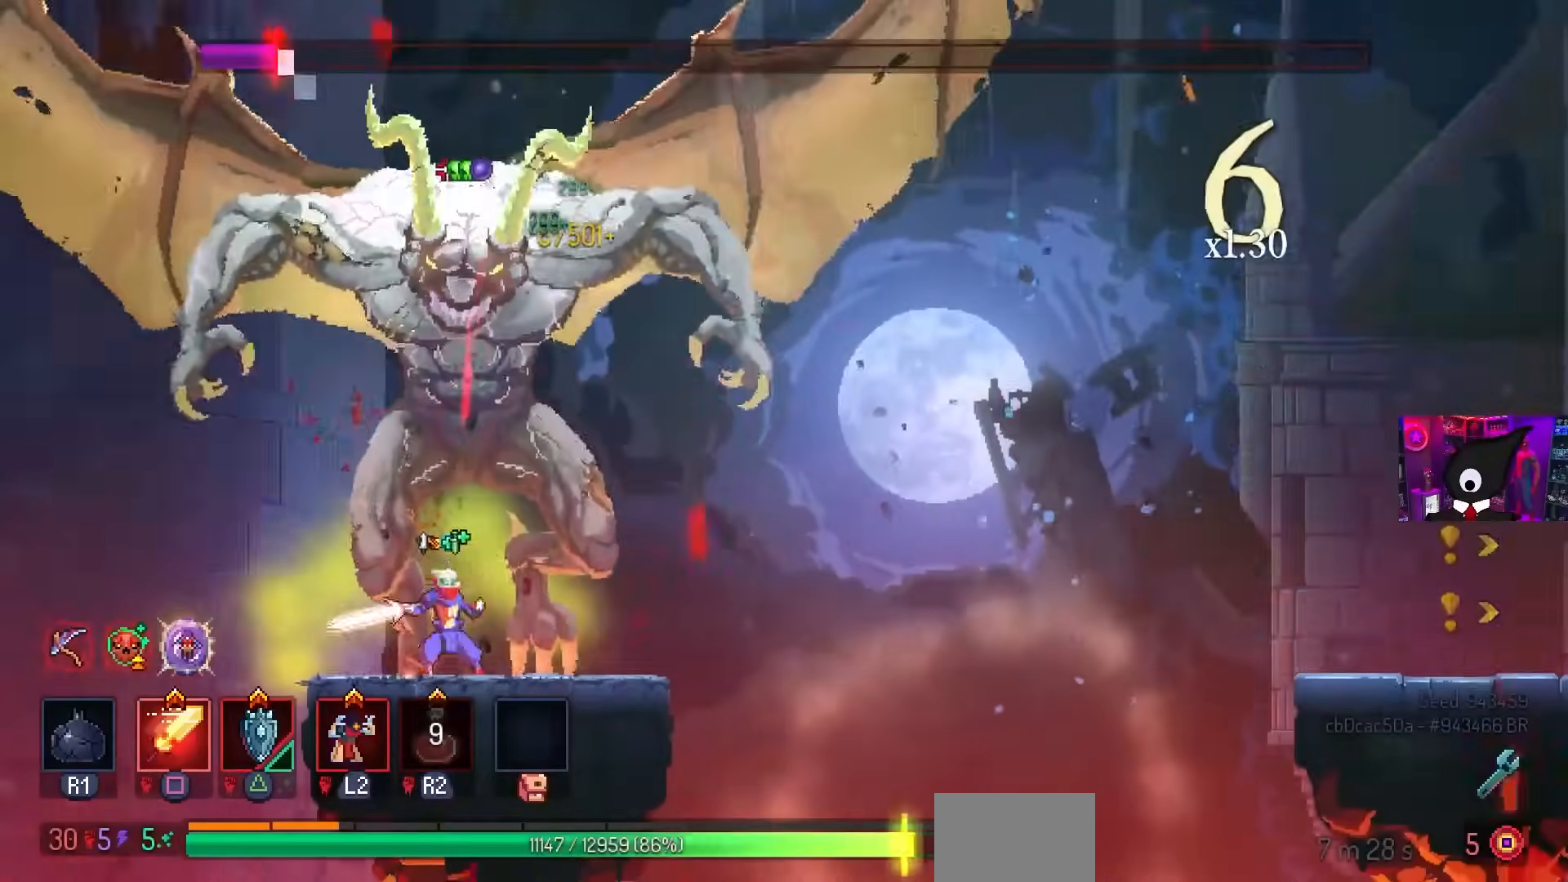
{"buttons": ["SQUARE"], "left_stick": "center", "right_stick": "center", "events": []}
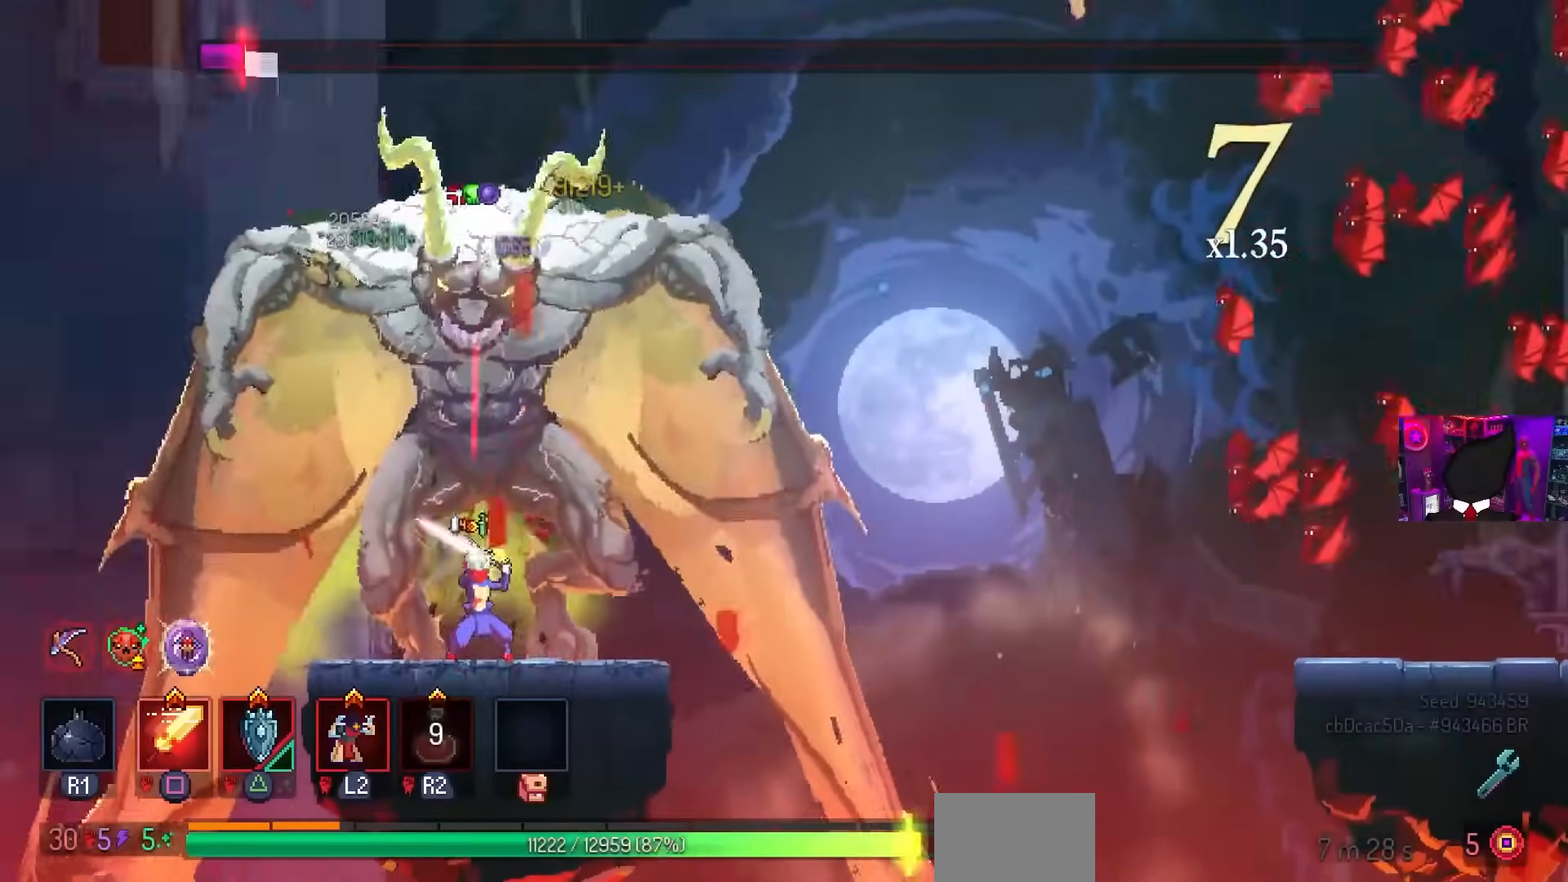
{"buttons": ["SQUARE"], "left_stick": "center", "right_stick": "center", "events": []}
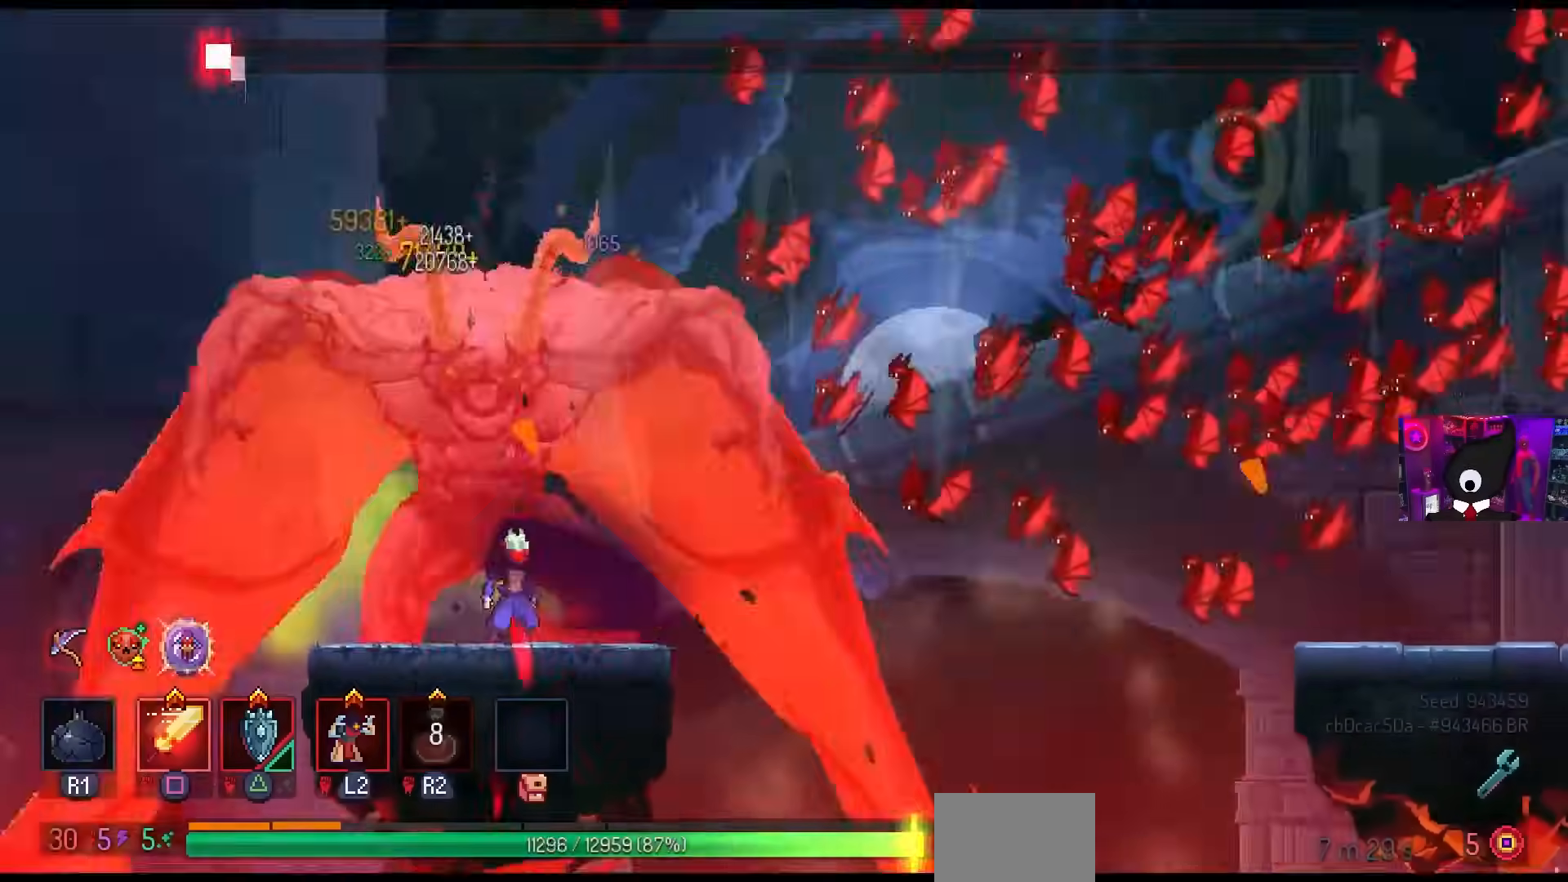
{"buttons": ["SQUARE"], "left_stick": "center", "right_stick": "center", "events": []}
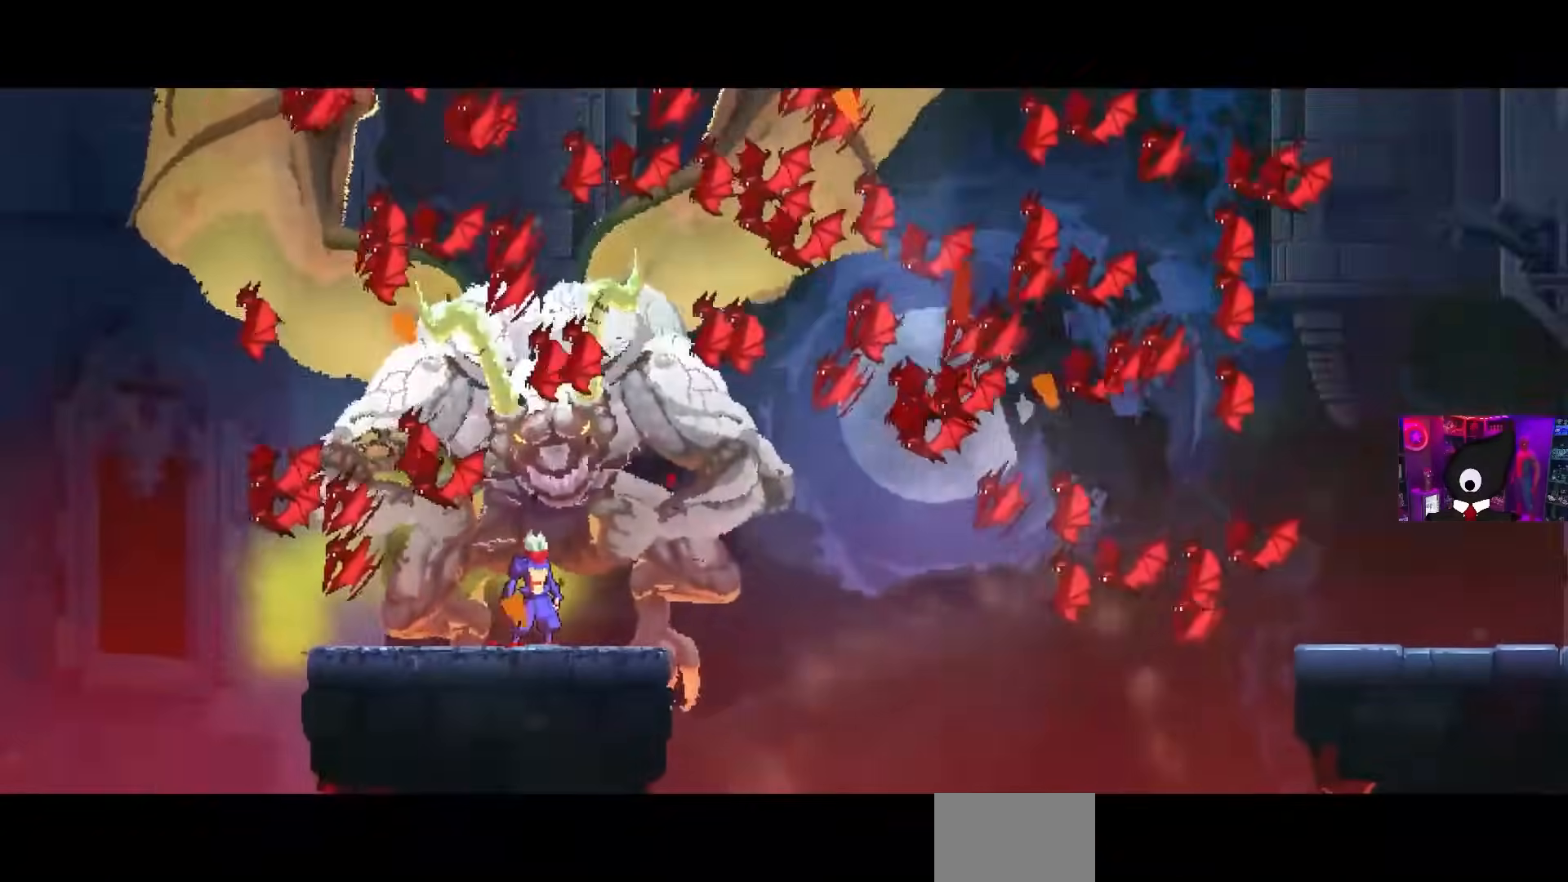
{"buttons": [], "left_stick": "center", "right_stick": "center", "events": [[17, "SQUARE", "up"]]}
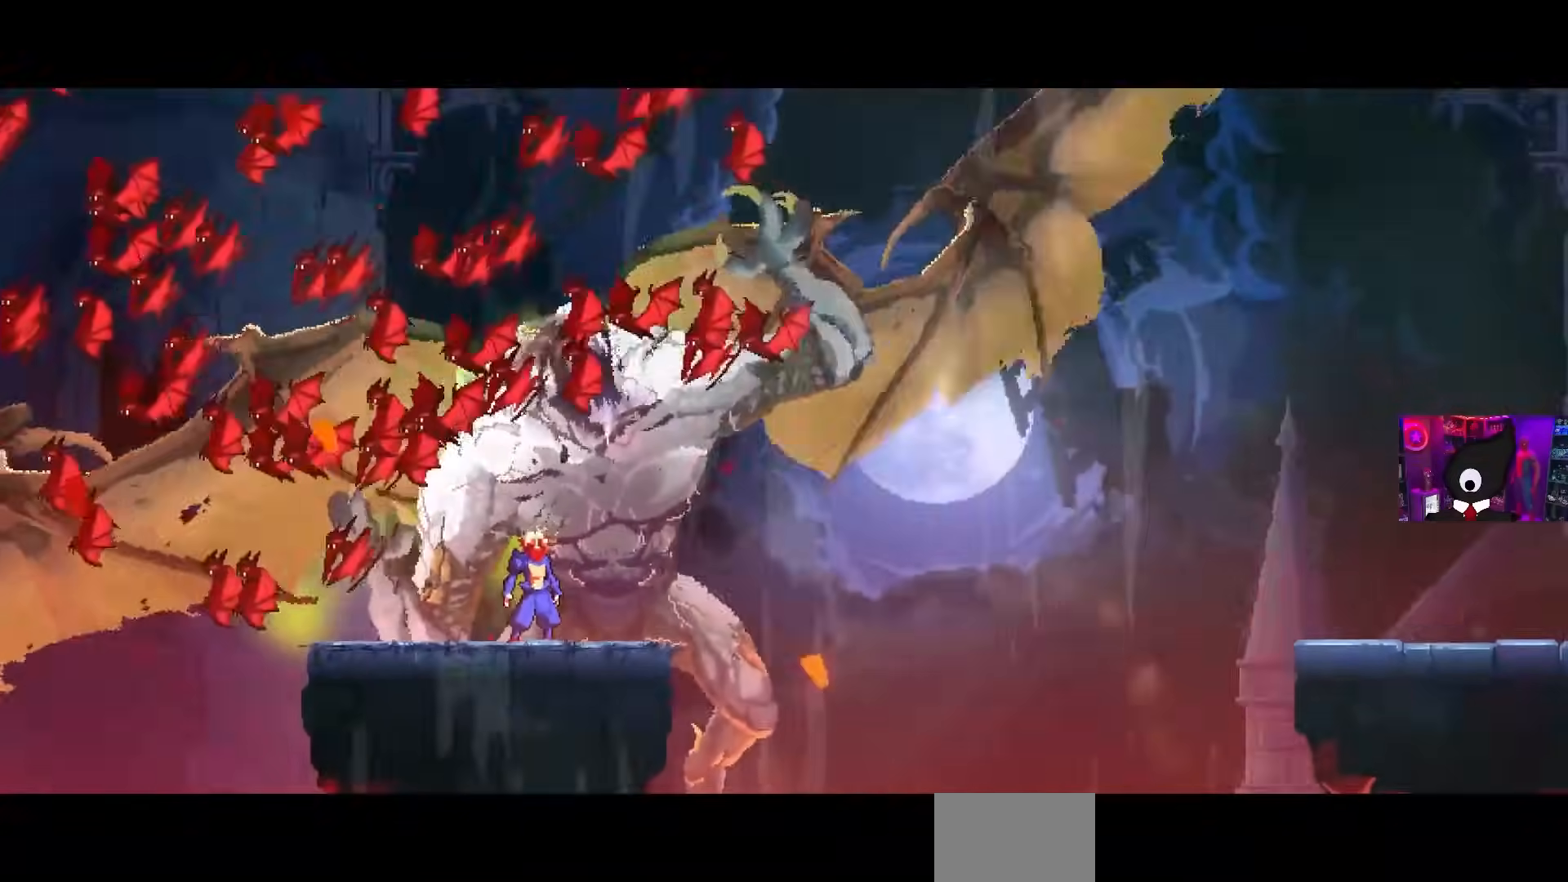
{"buttons": [], "left_stick": "center", "right_stick": "center", "events": []}
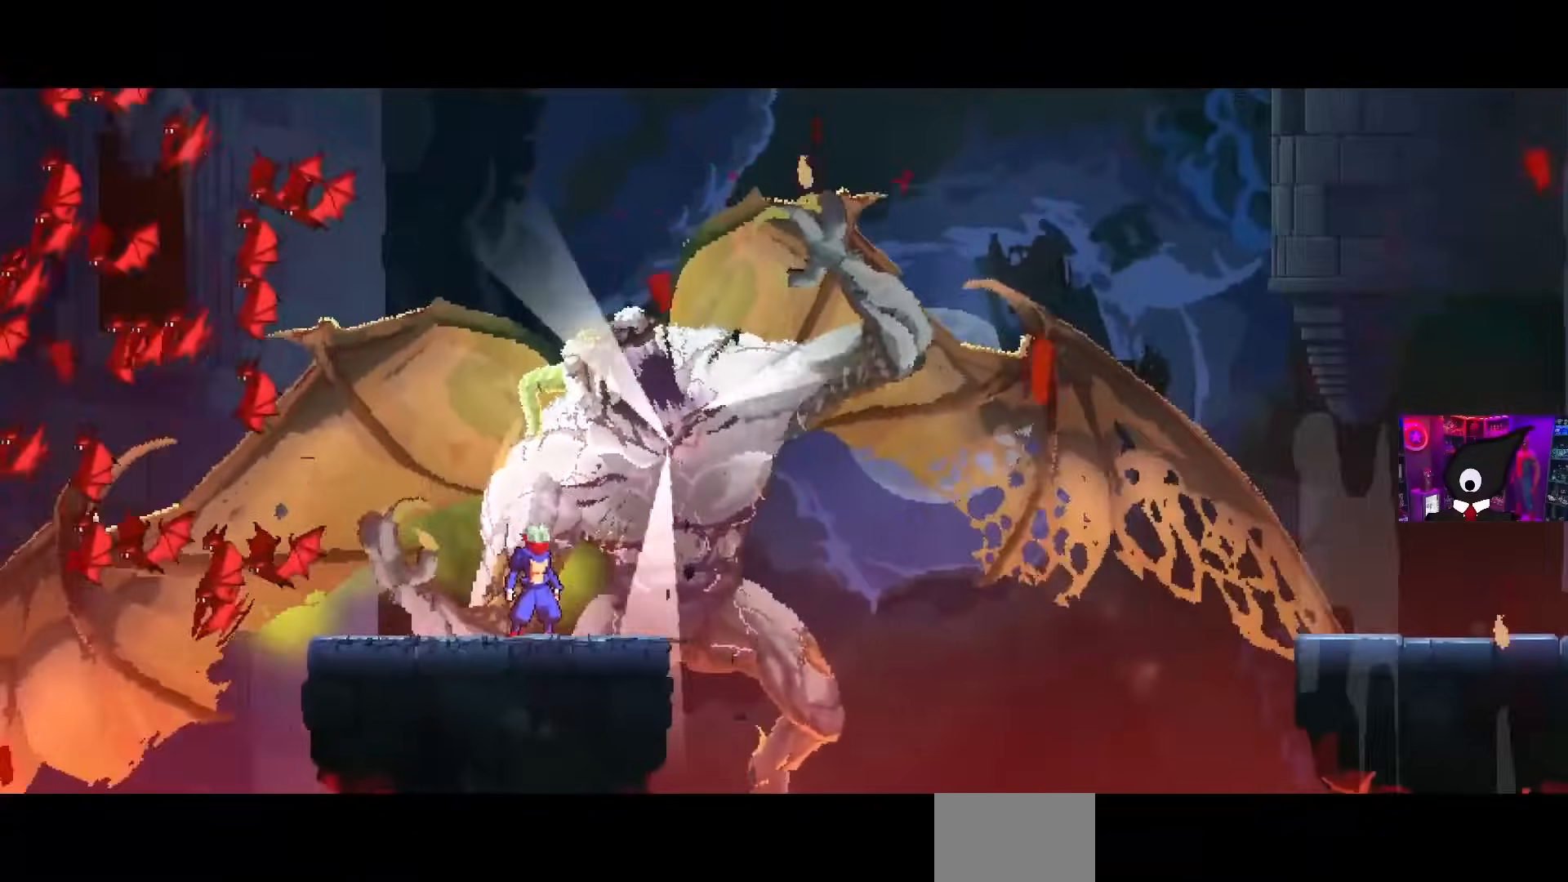
{"buttons": [], "left_stick": "center", "right_stick": "center", "events": []}
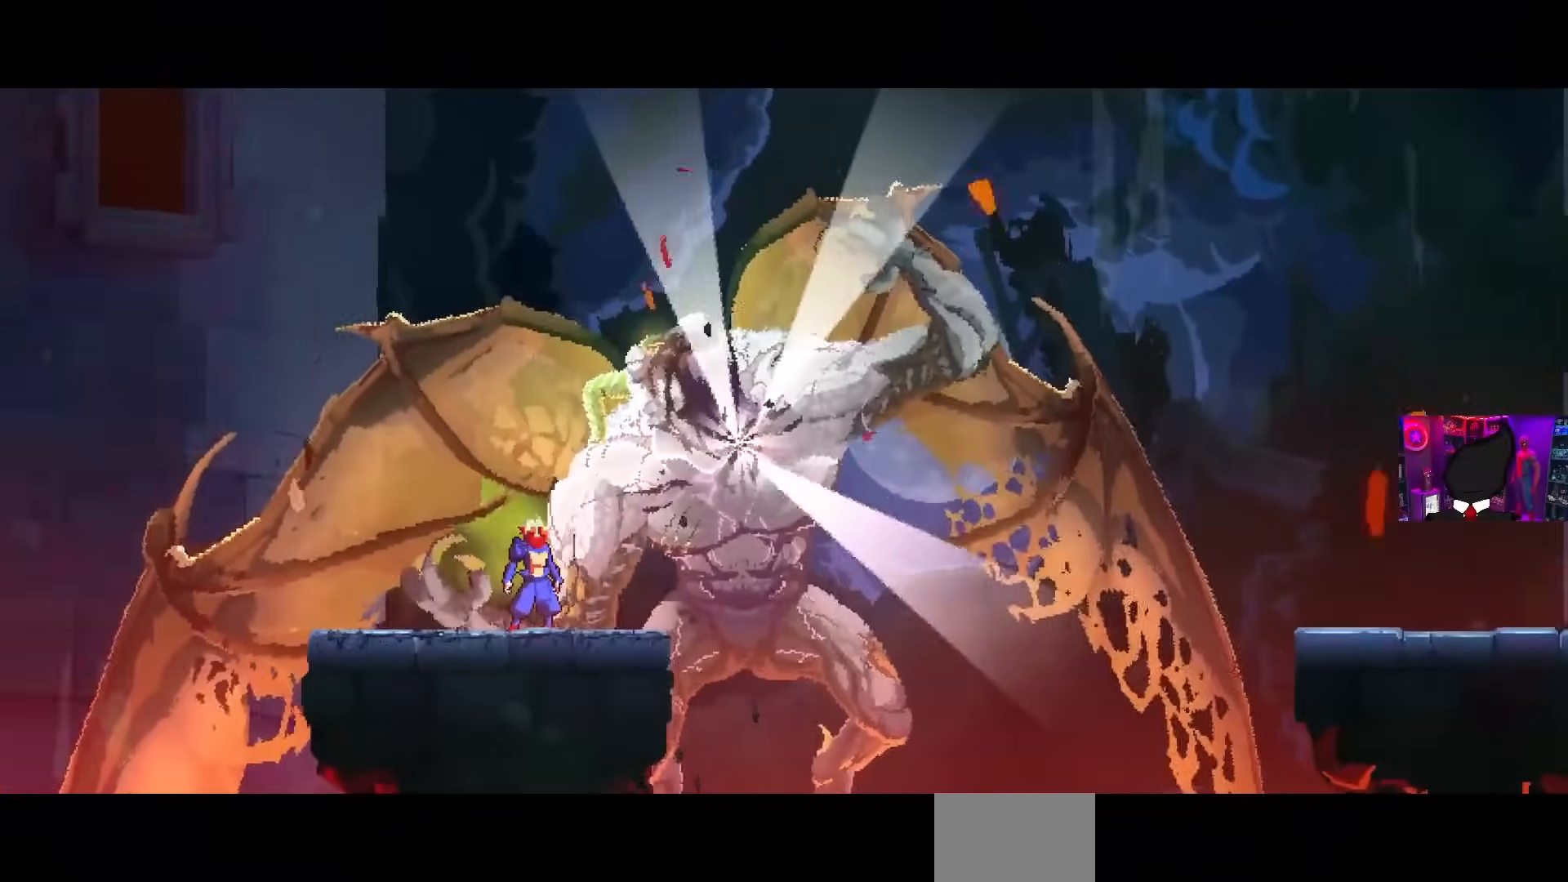
{"buttons": [], "left_stick": "center", "right_stick": "center", "events": []}
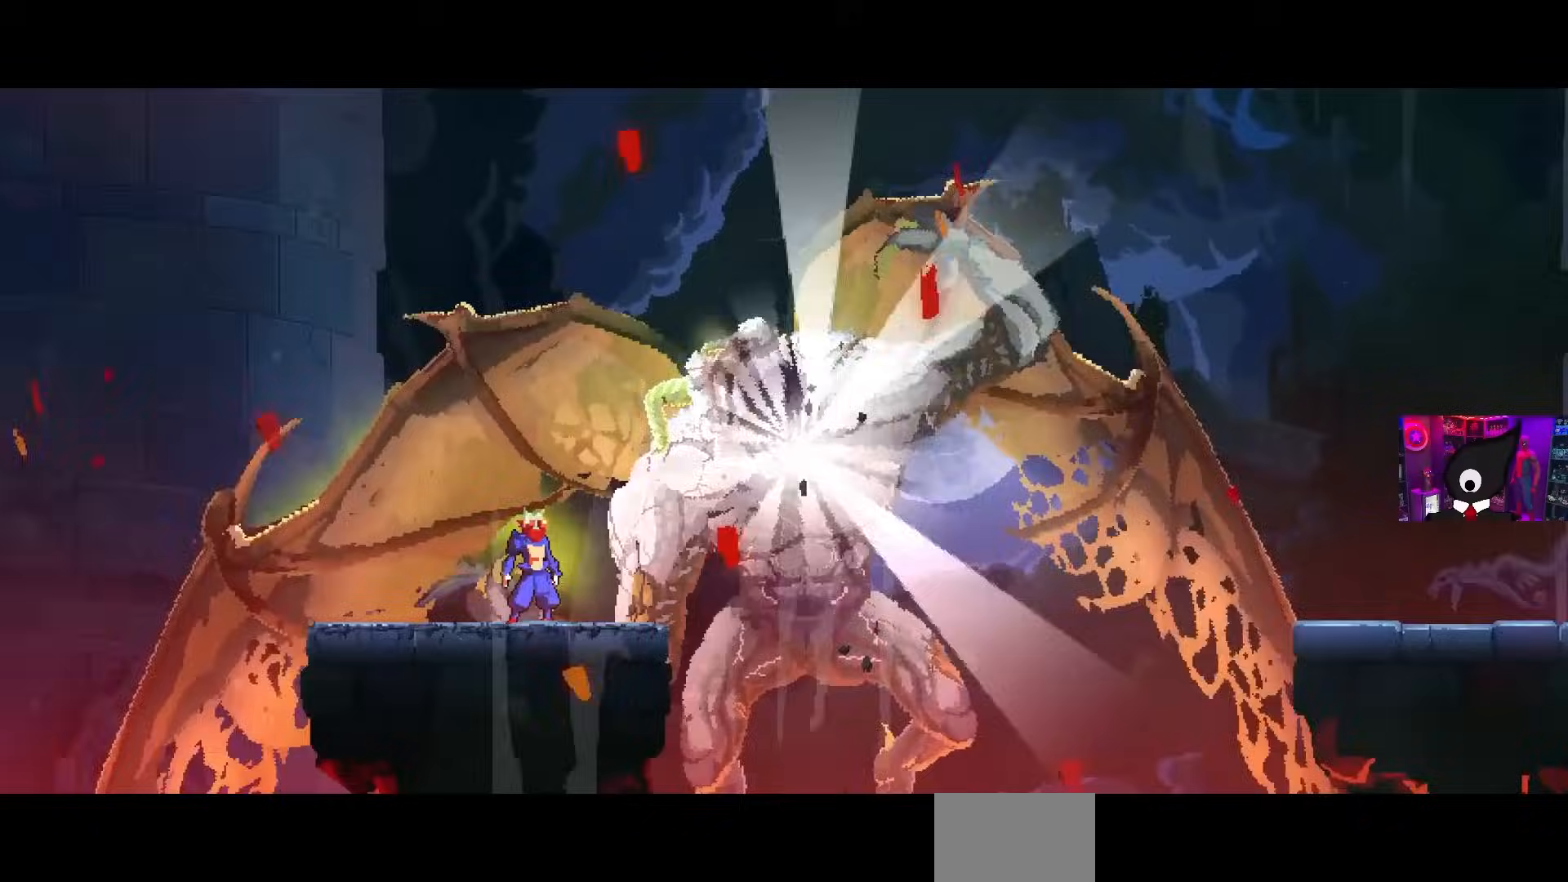
{"buttons": [], "left_stick": "center", "right_stick": "center", "events": []}
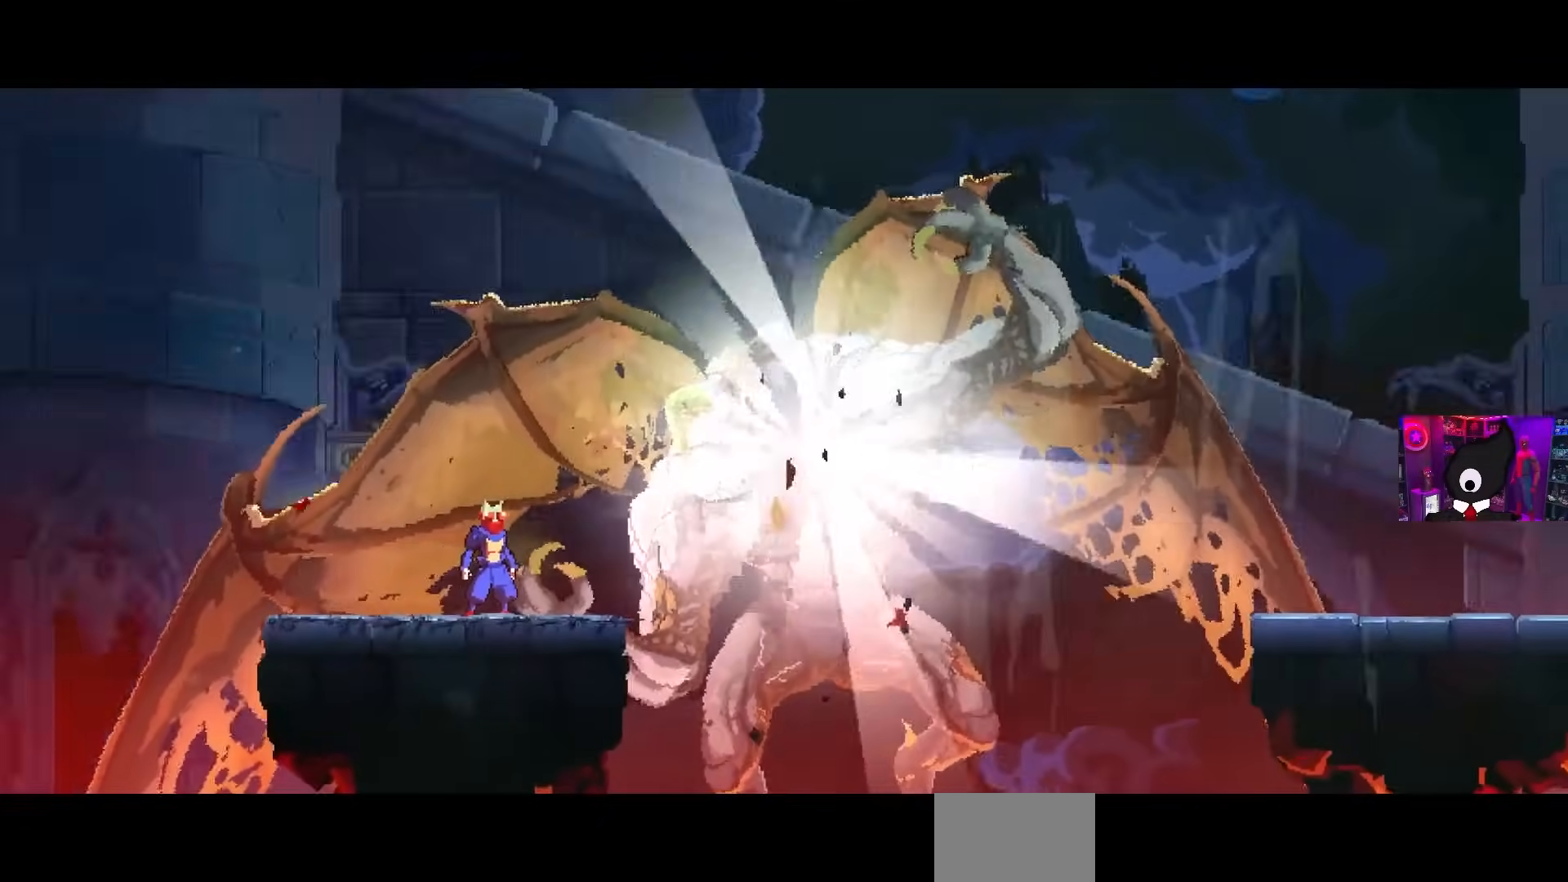
{"buttons": [], "left_stick": "center", "right_stick": "center", "events": []}
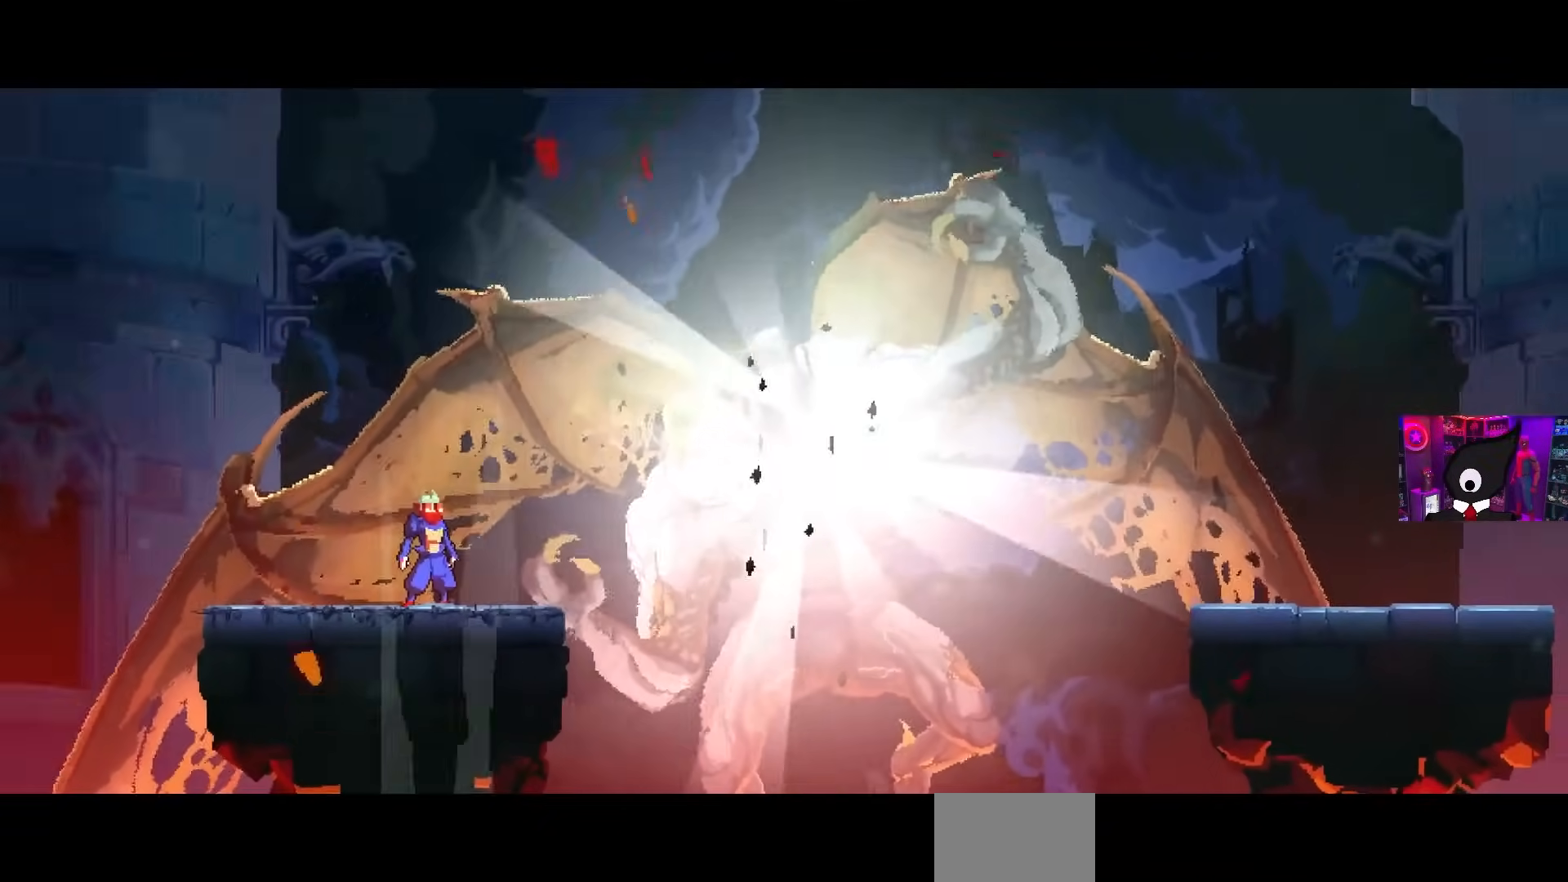
{"buttons": [], "left_stick": "center", "right_stick": "center", "events": []}
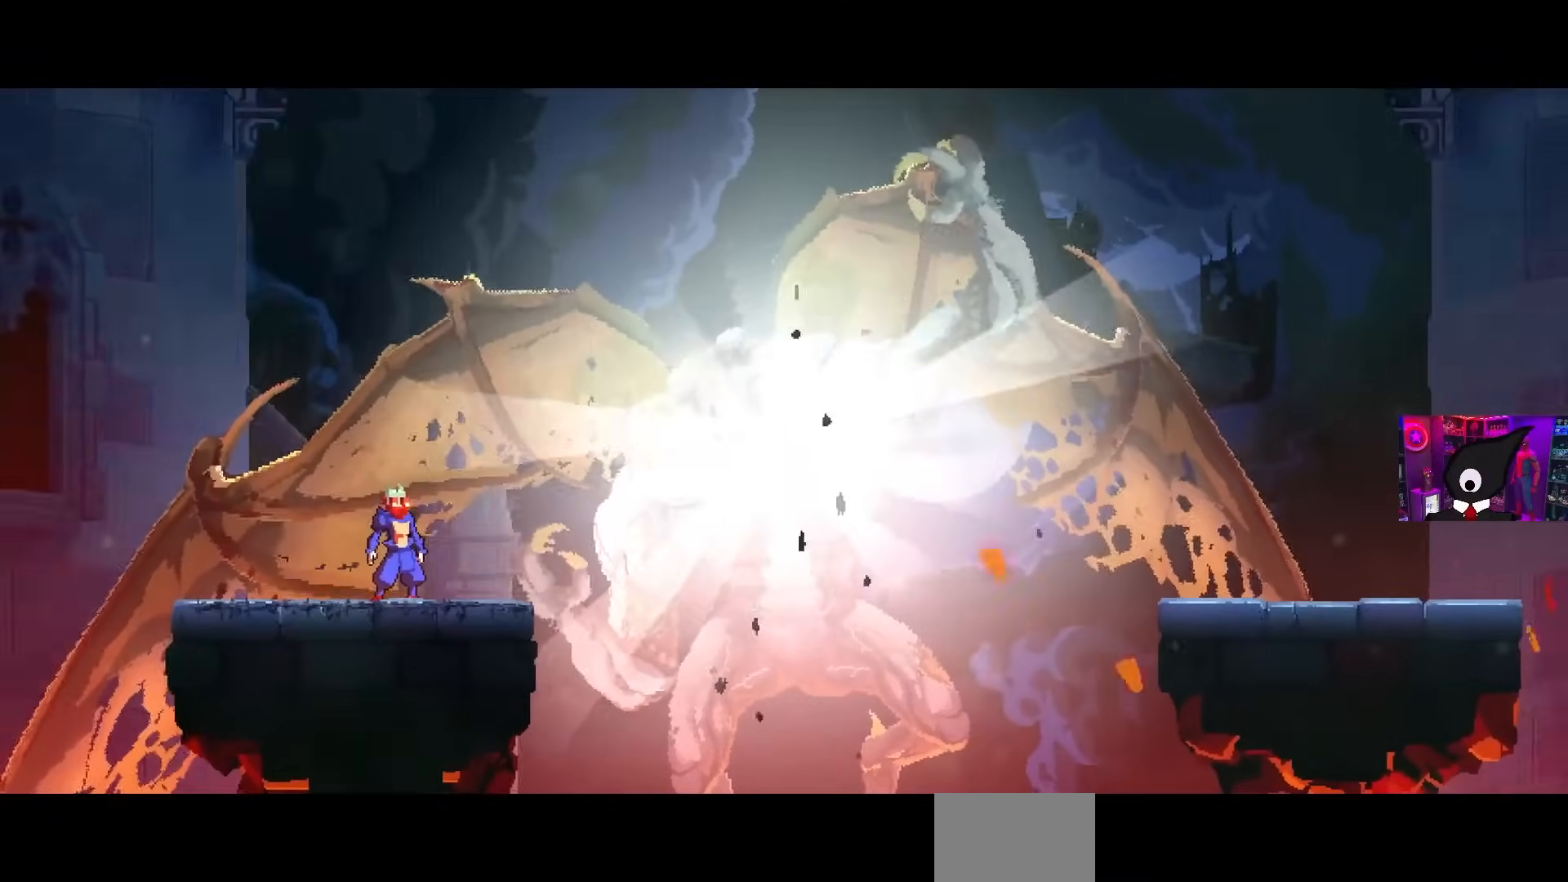
{"buttons": [], "left_stick": "center", "right_stick": "center", "events": []}
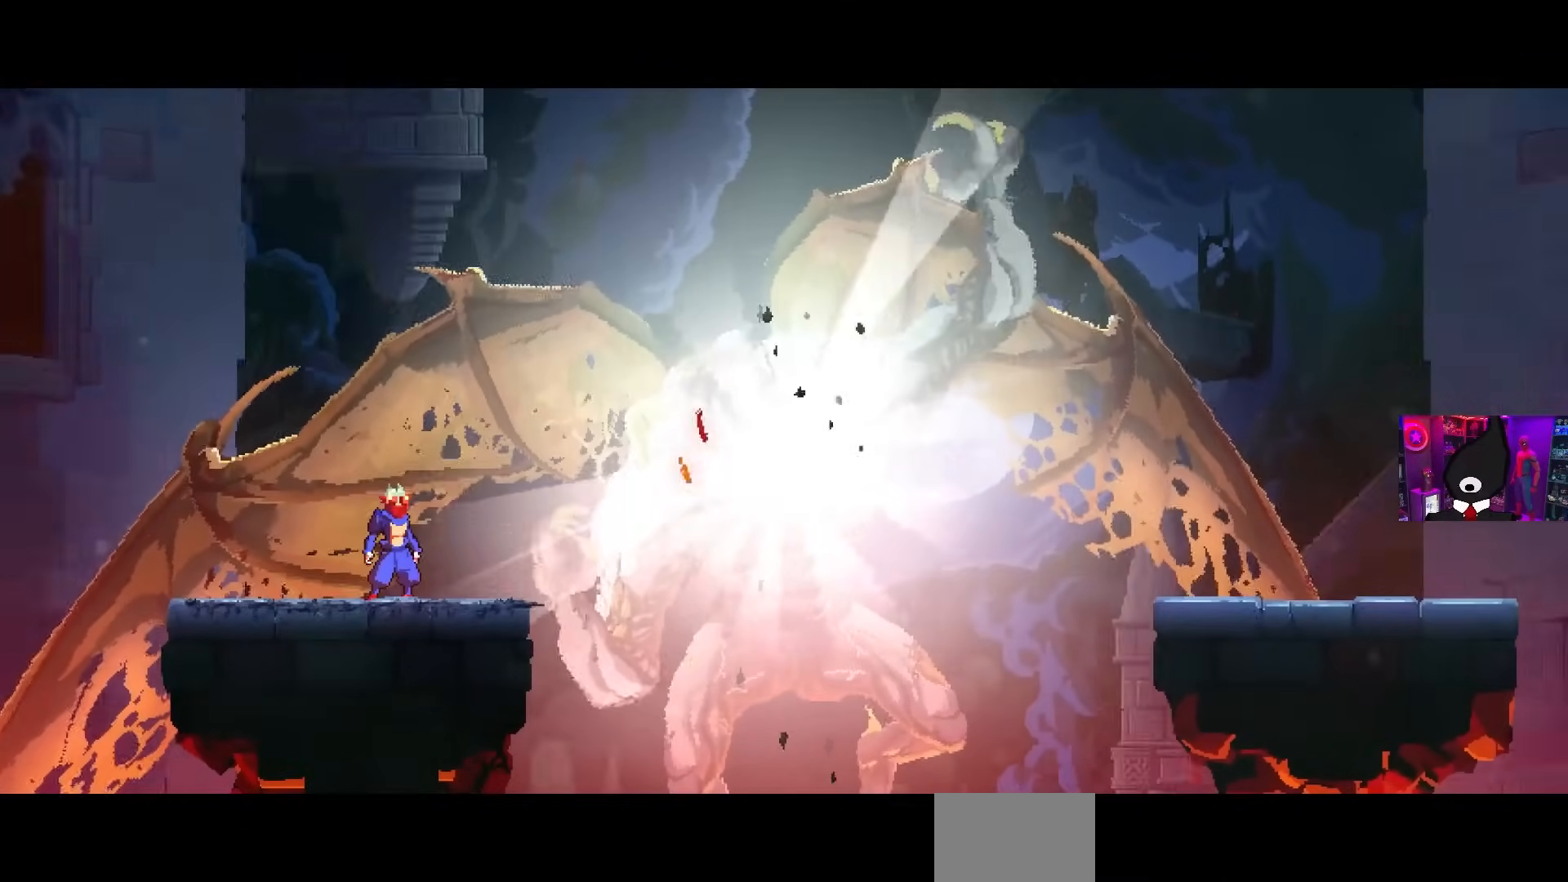
{"buttons": [], "left_stick": "center", "right_stick": "center", "events": []}
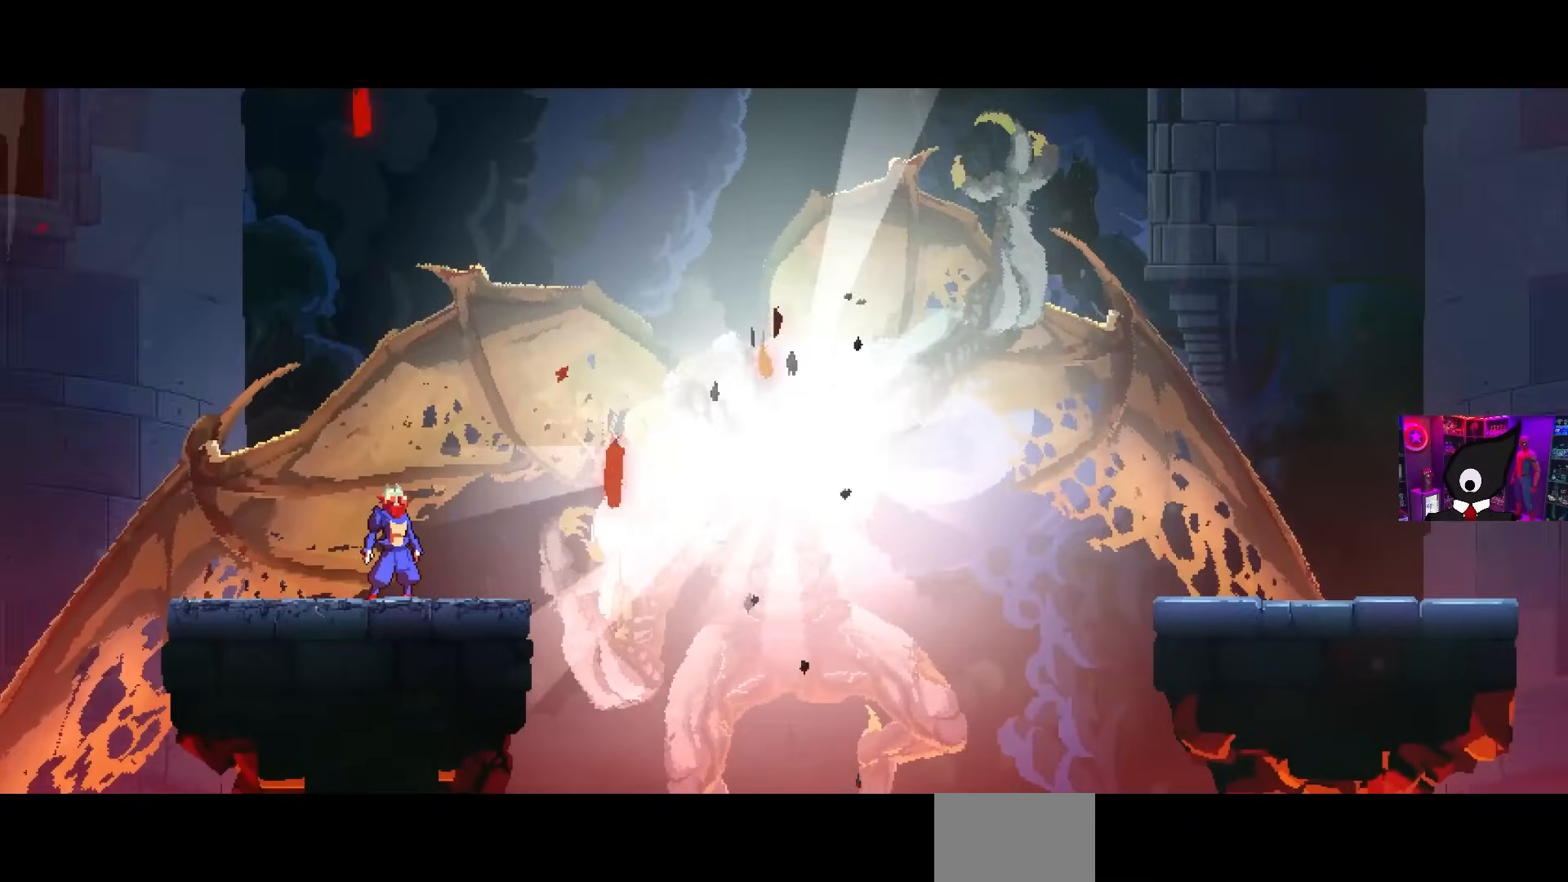
{"buttons": [], "left_stick": "center", "right_stick": "center", "events": []}
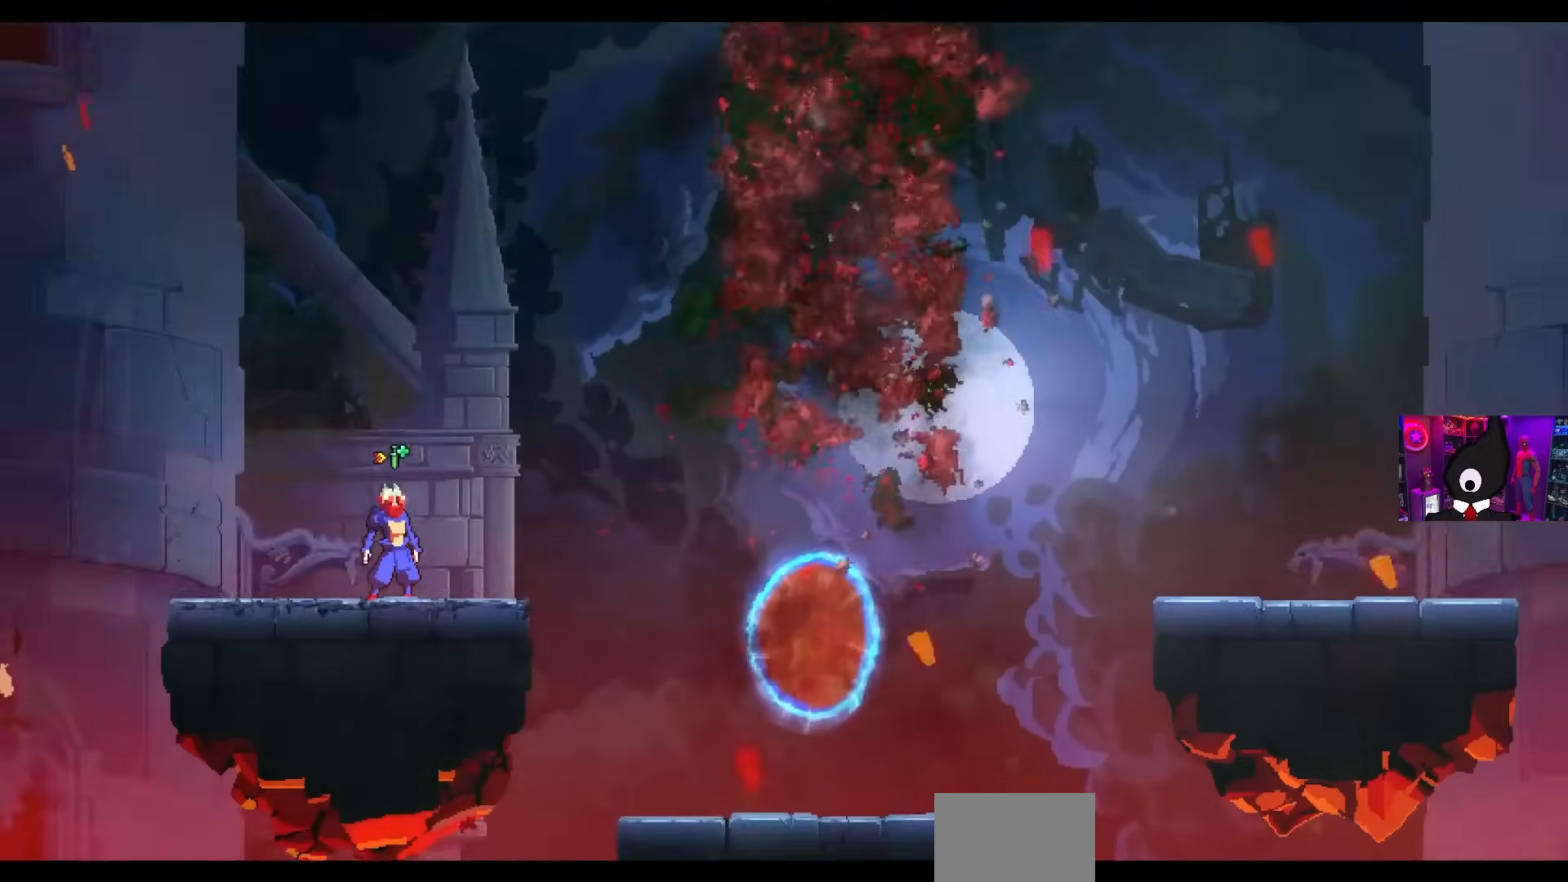
{"buttons": [], "left_stick": "center", "right_stick": "center", "events": []}
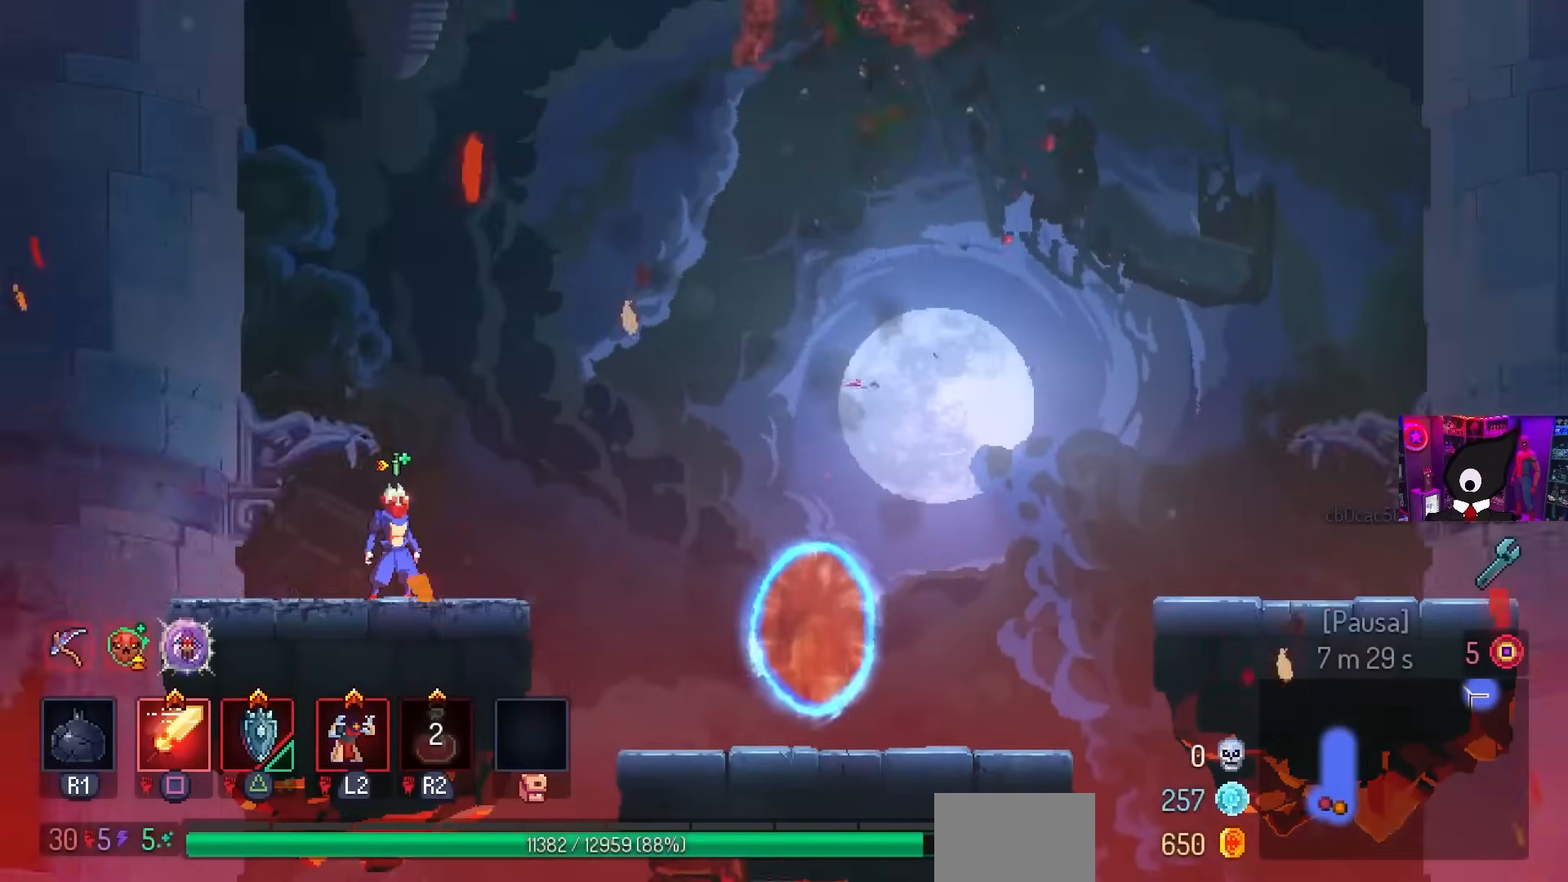
{"buttons": ["DPAD_RIGHT"], "left_stick": "center", "right_stick": "center", "events": [[500, "DPAD_RIGHT", "down"]]}
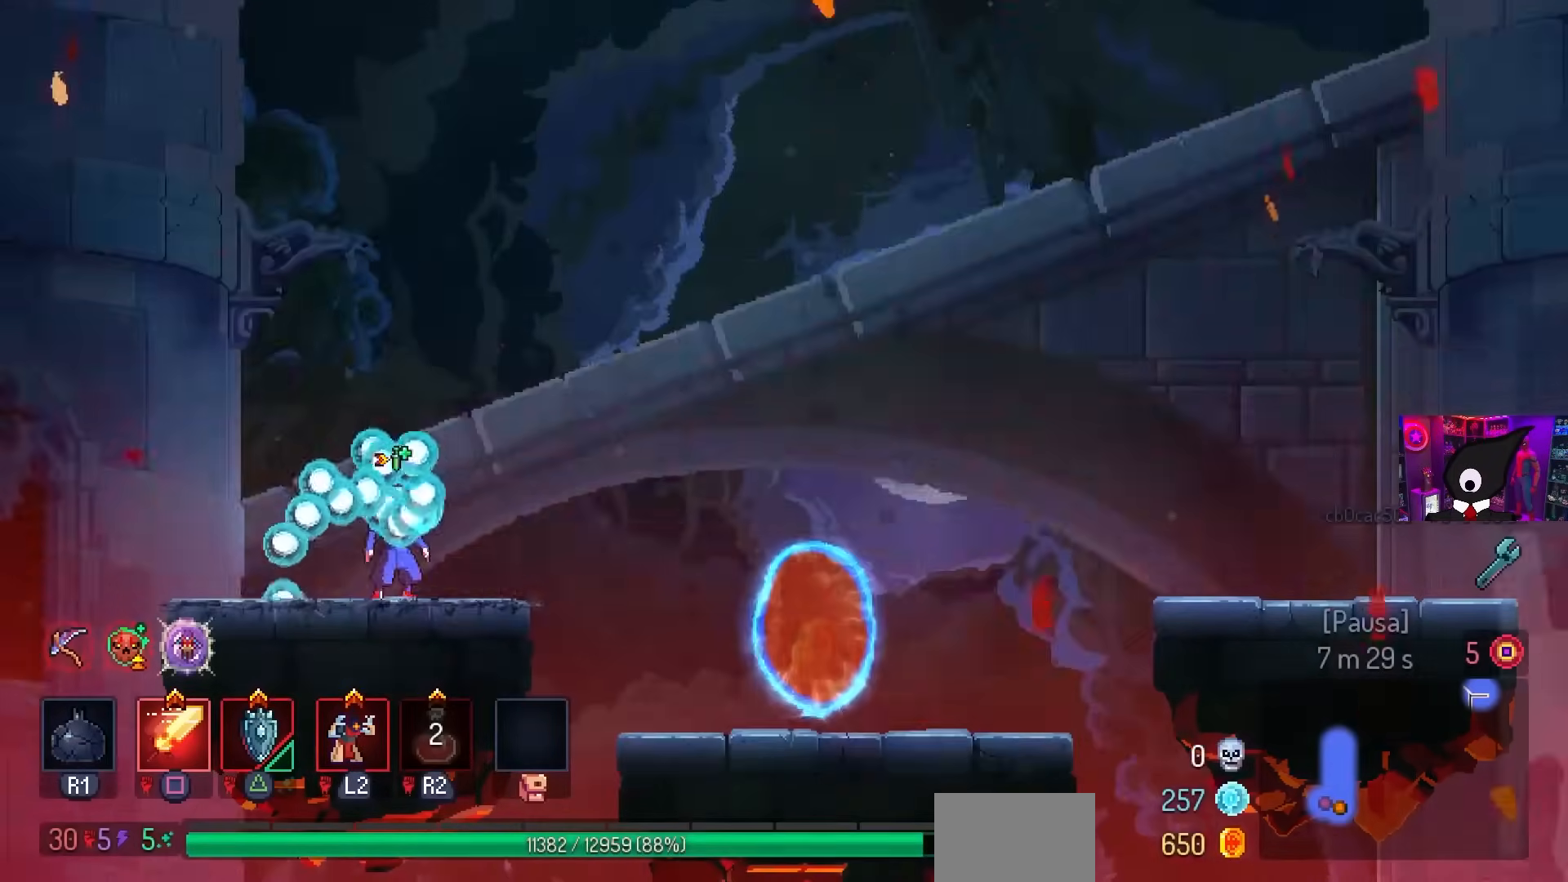
{"buttons": ["DPAD_RIGHT"], "left_stick": "center", "right_stick": "center", "events": []}
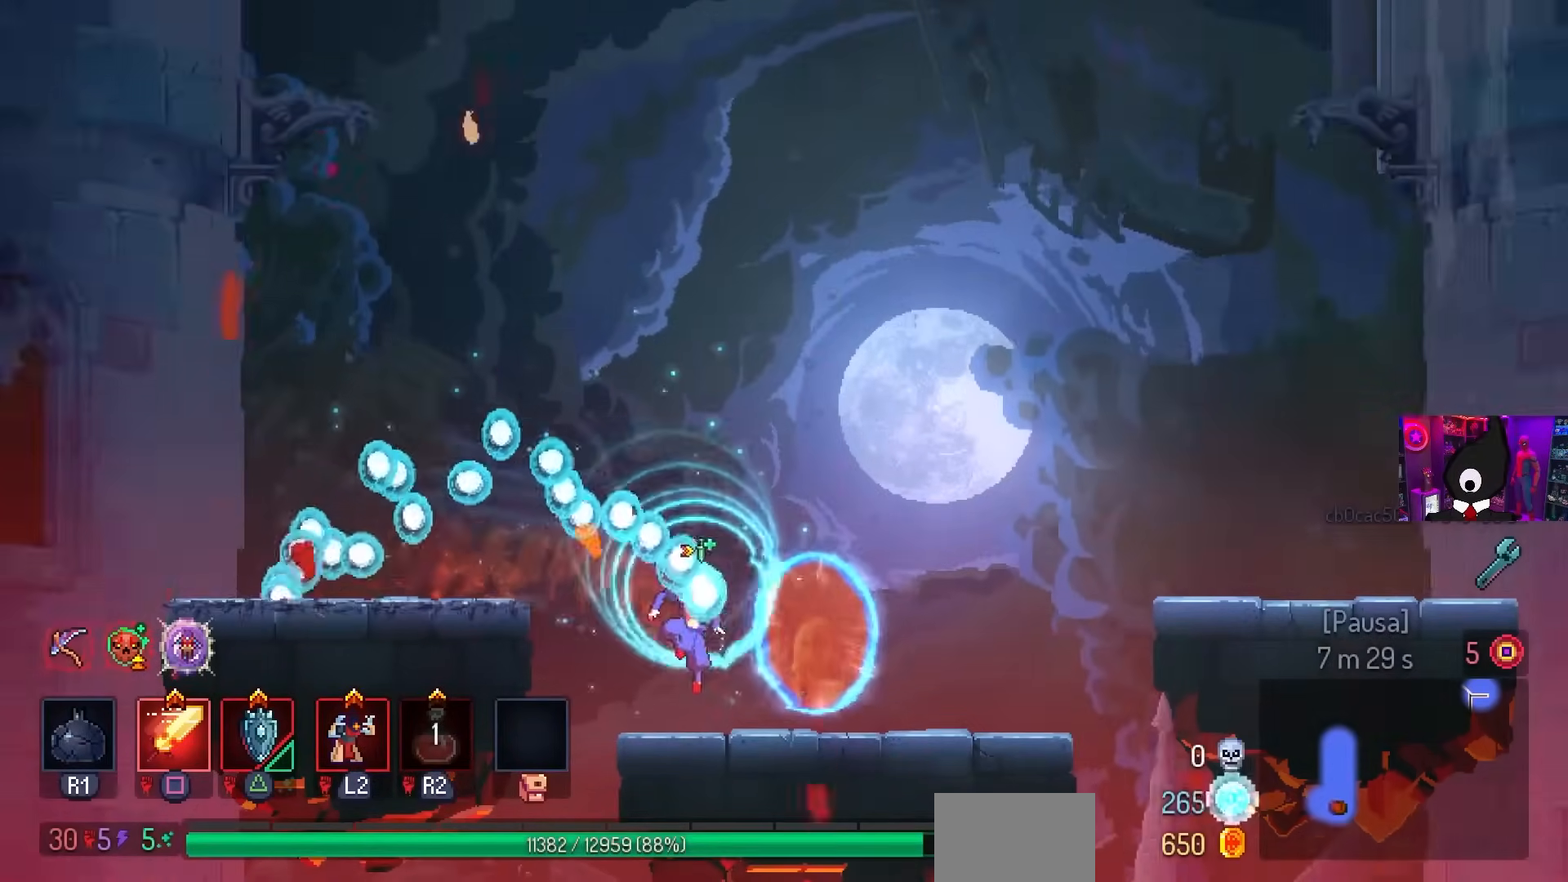
{"buttons": [], "left_stick": "center", "right_stick": "center", "events": [[83, "DPAD_RIGHT", "up"]]}
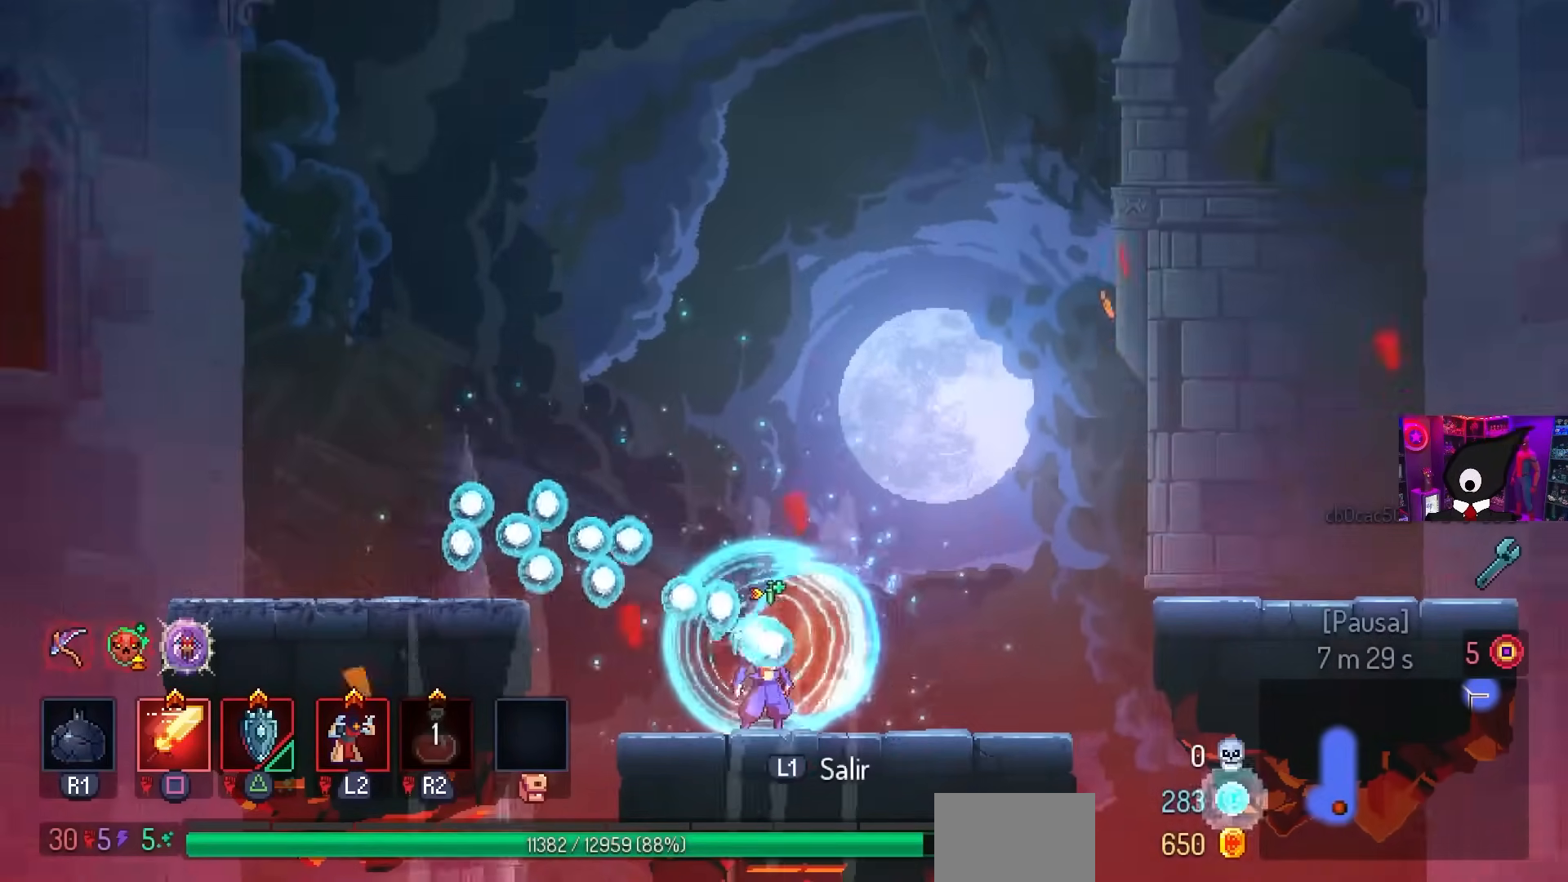
{"buttons": [], "left_stick": "center", "right_stick": "center", "events": []}
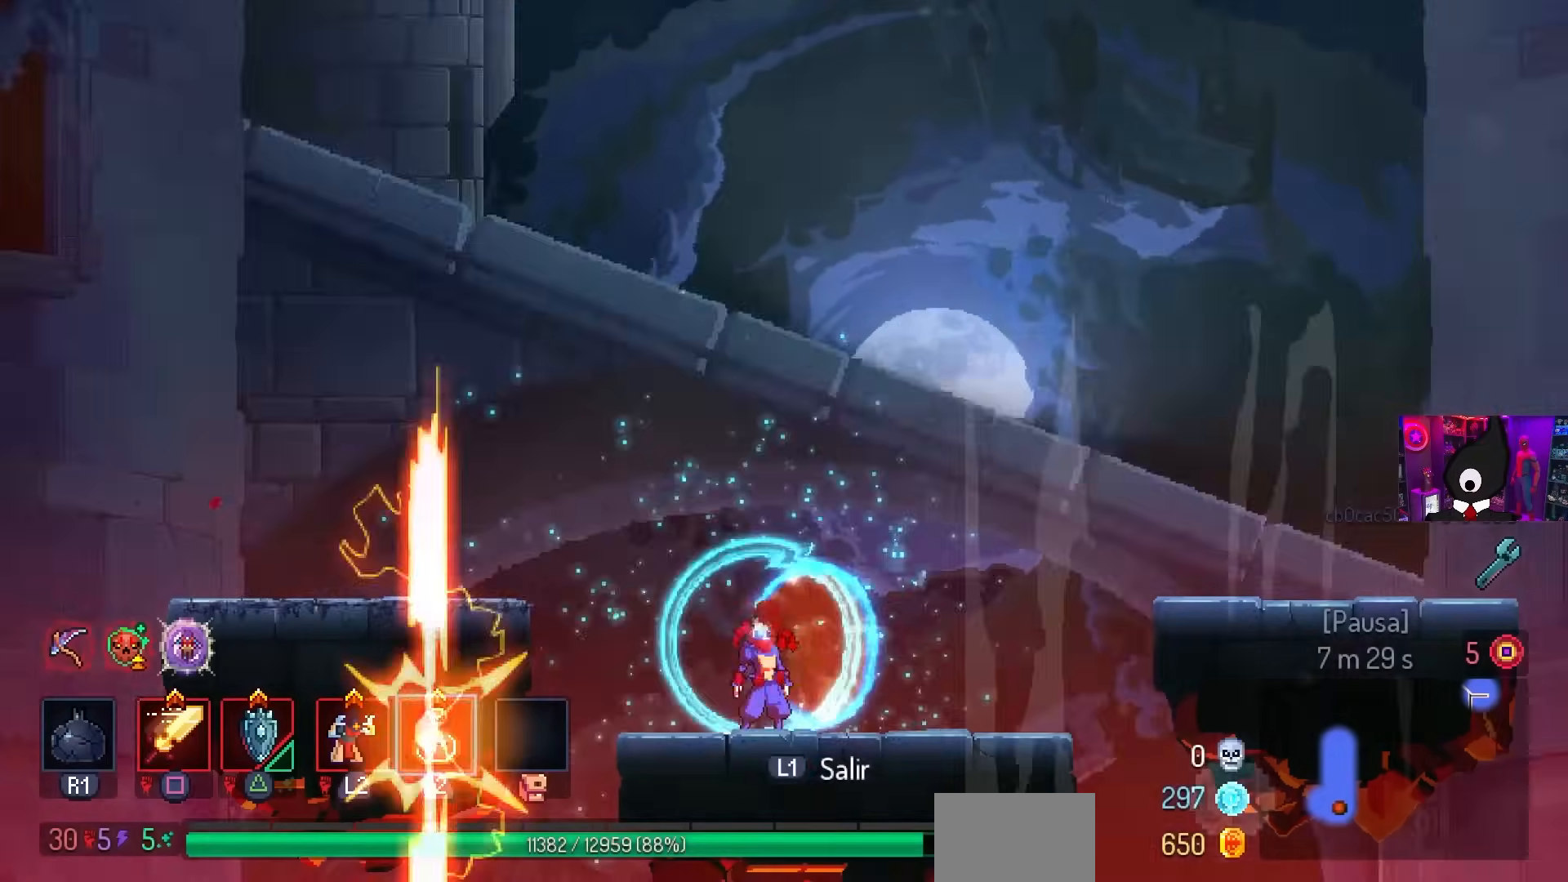
{"buttons": [], "left_stick": "center", "right_stick": "center", "events": []}
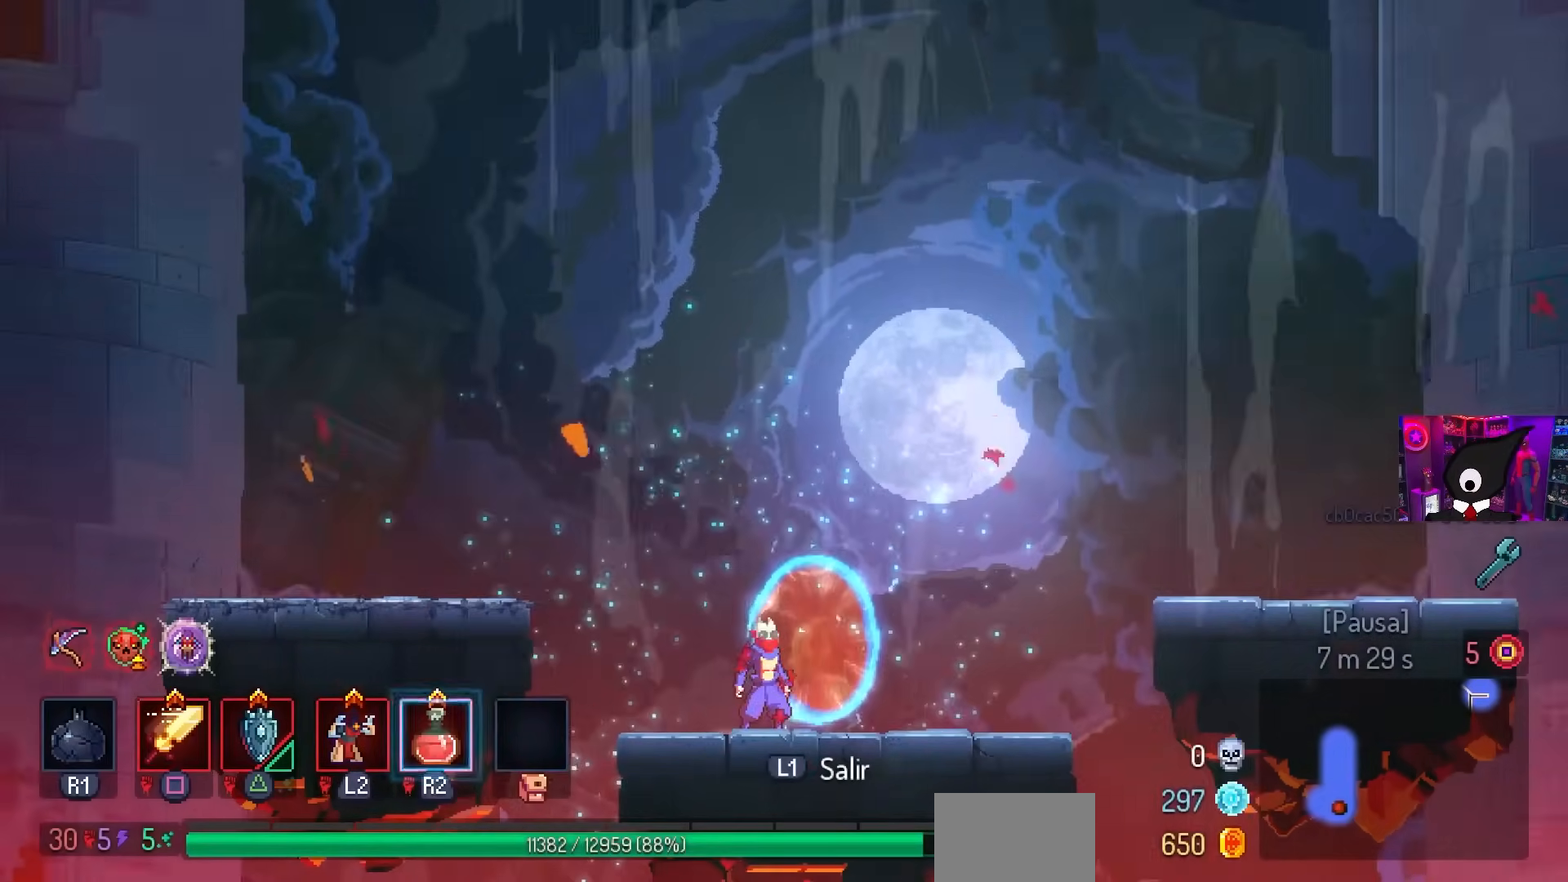
{"buttons": [], "left_stick": "center", "right_stick": "center", "events": [[50, "L1", "down"], [150, "L1", "up"]]}
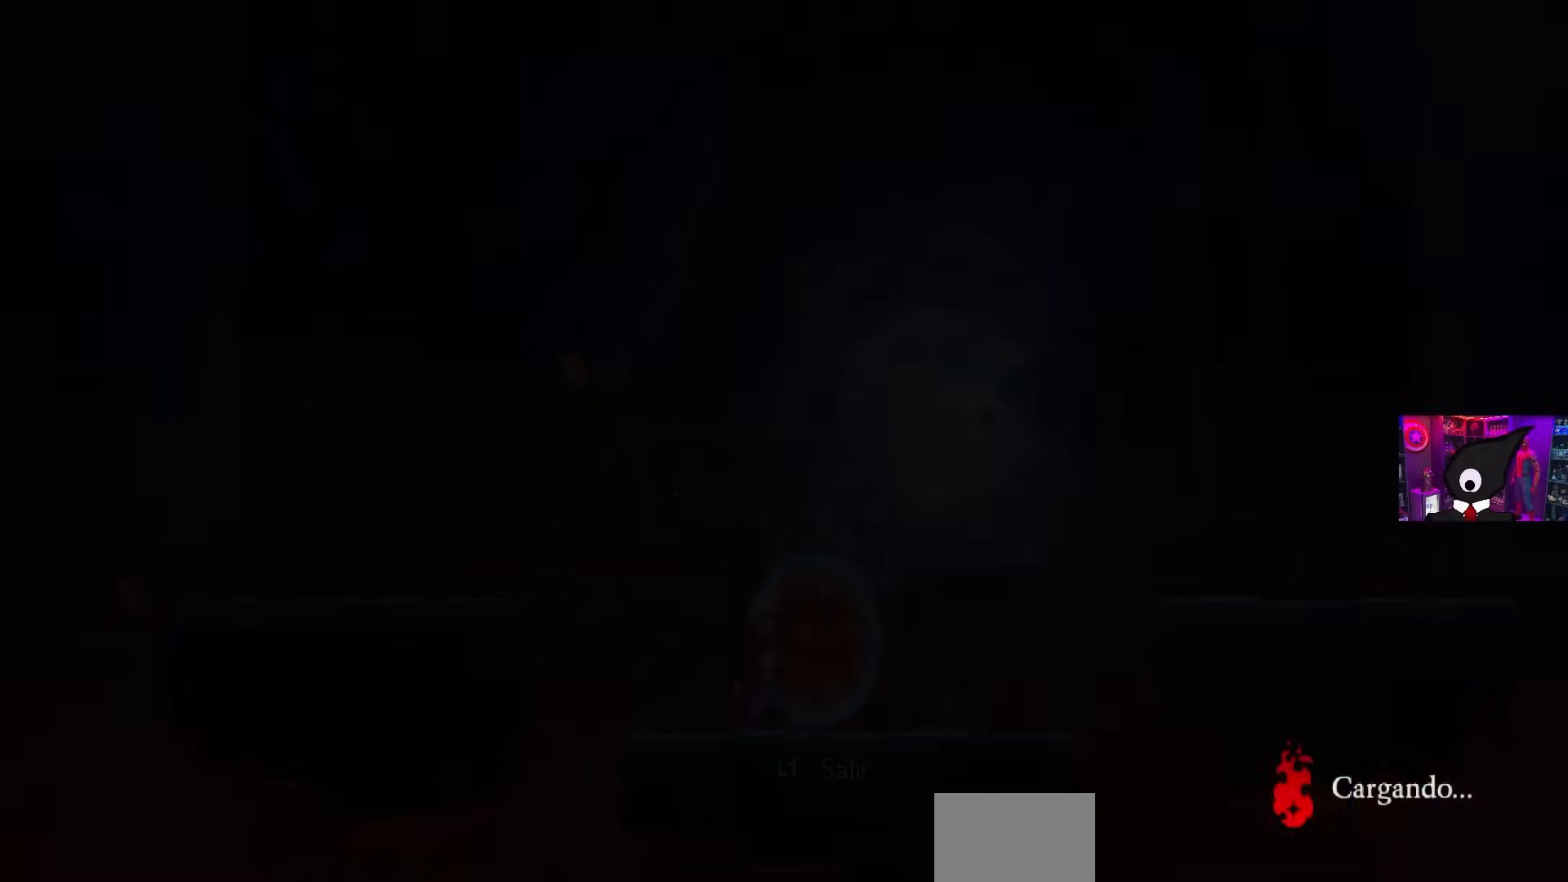
{"buttons": [], "left_stick": "center", "right_stick": "center", "events": []}
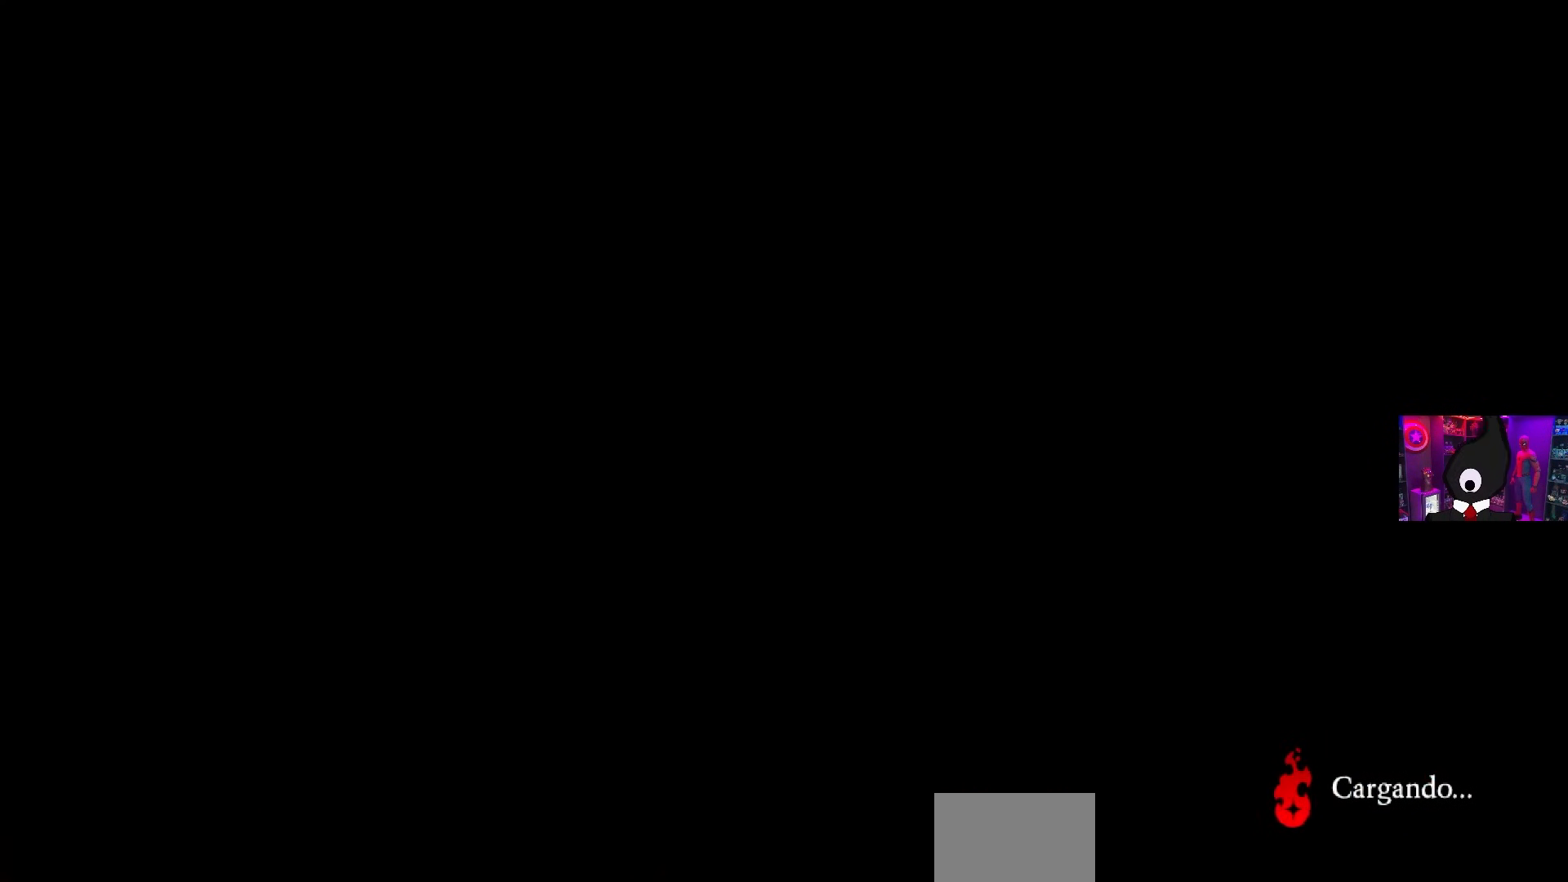
{"buttons": [], "left_stick": "center", "right_stick": "center", "events": []}